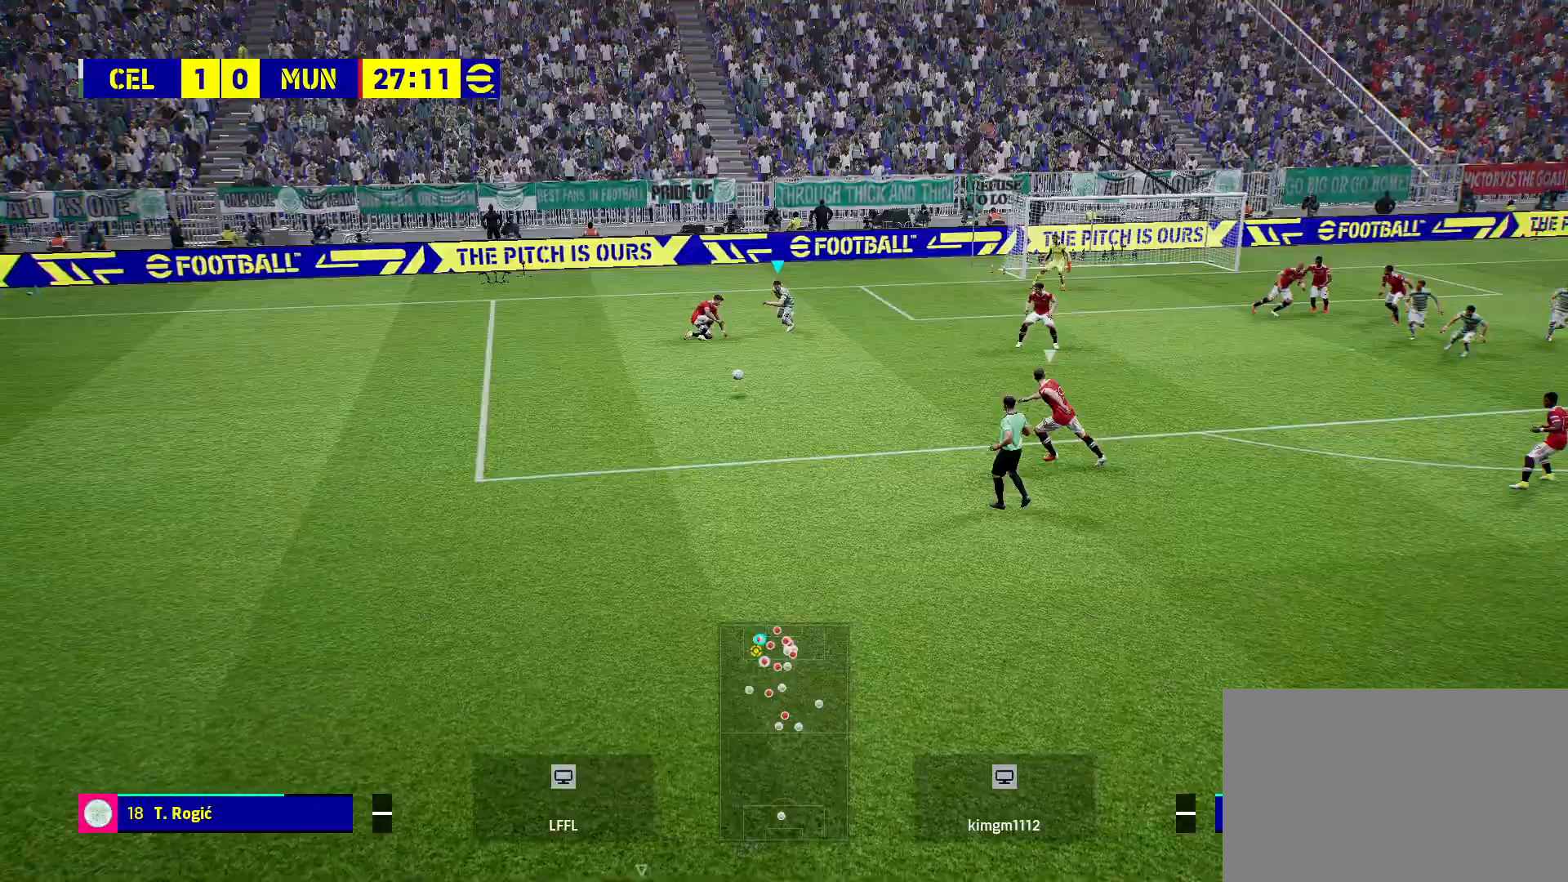
Gameplay with a controller (PlayStation layout); each line is a JSON object with the inputs held at the frame after it. "events" lists button and stick changes between this image and that frame as [ms after this image, input, new state], when the widget could be followed in between.
{"buttons": ["R1", "R2"], "left_stick": "down", "right_stick": "center", "events": []}
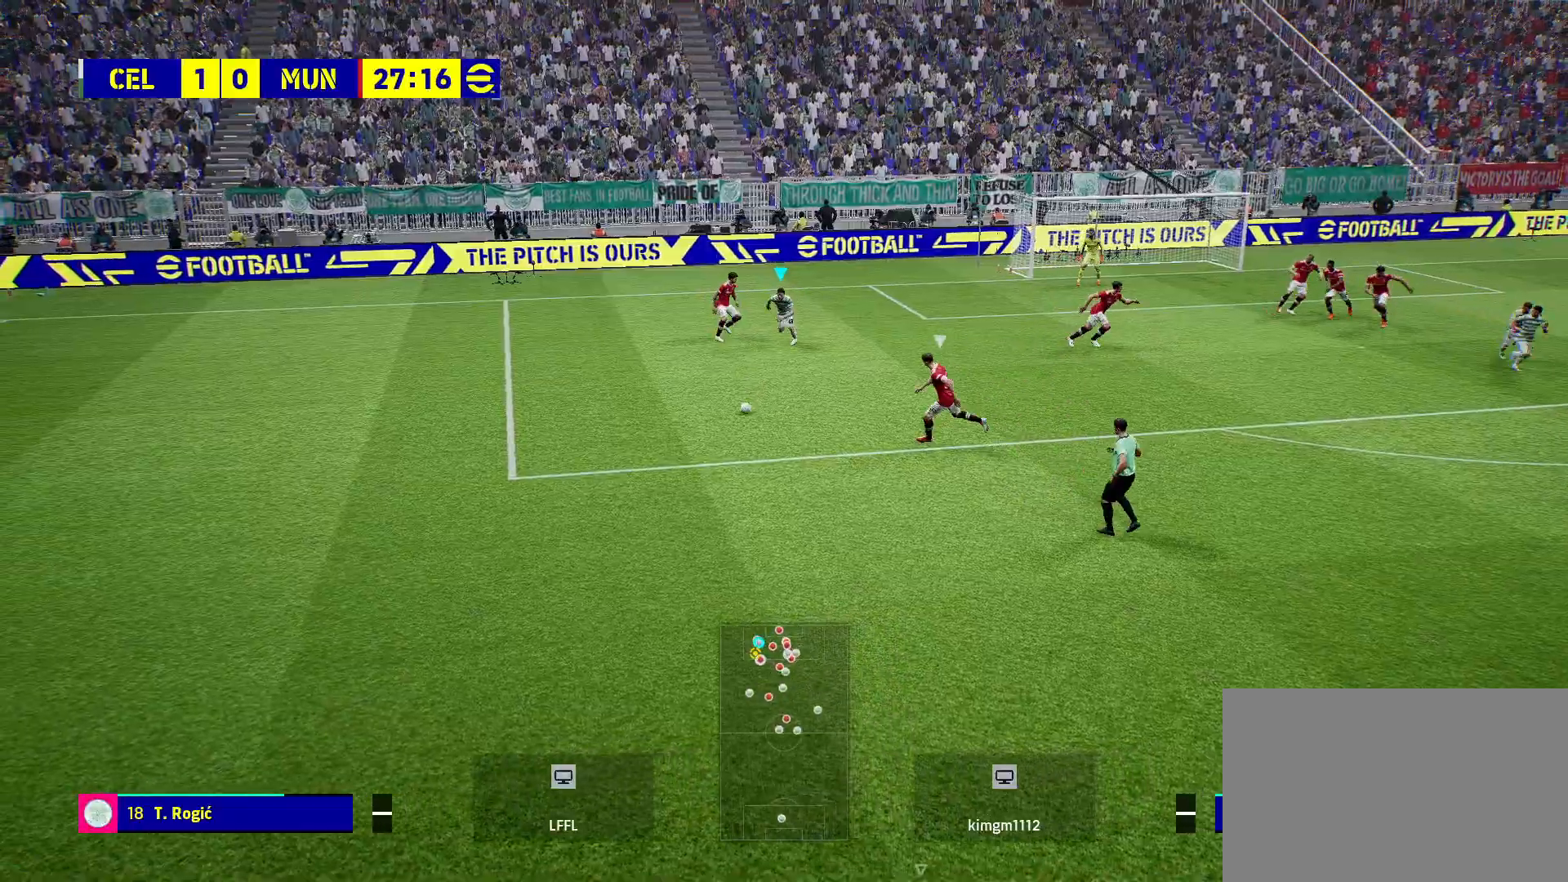
{"buttons": ["R1", "R2"], "left_stick": "down", "right_stick": "center", "events": []}
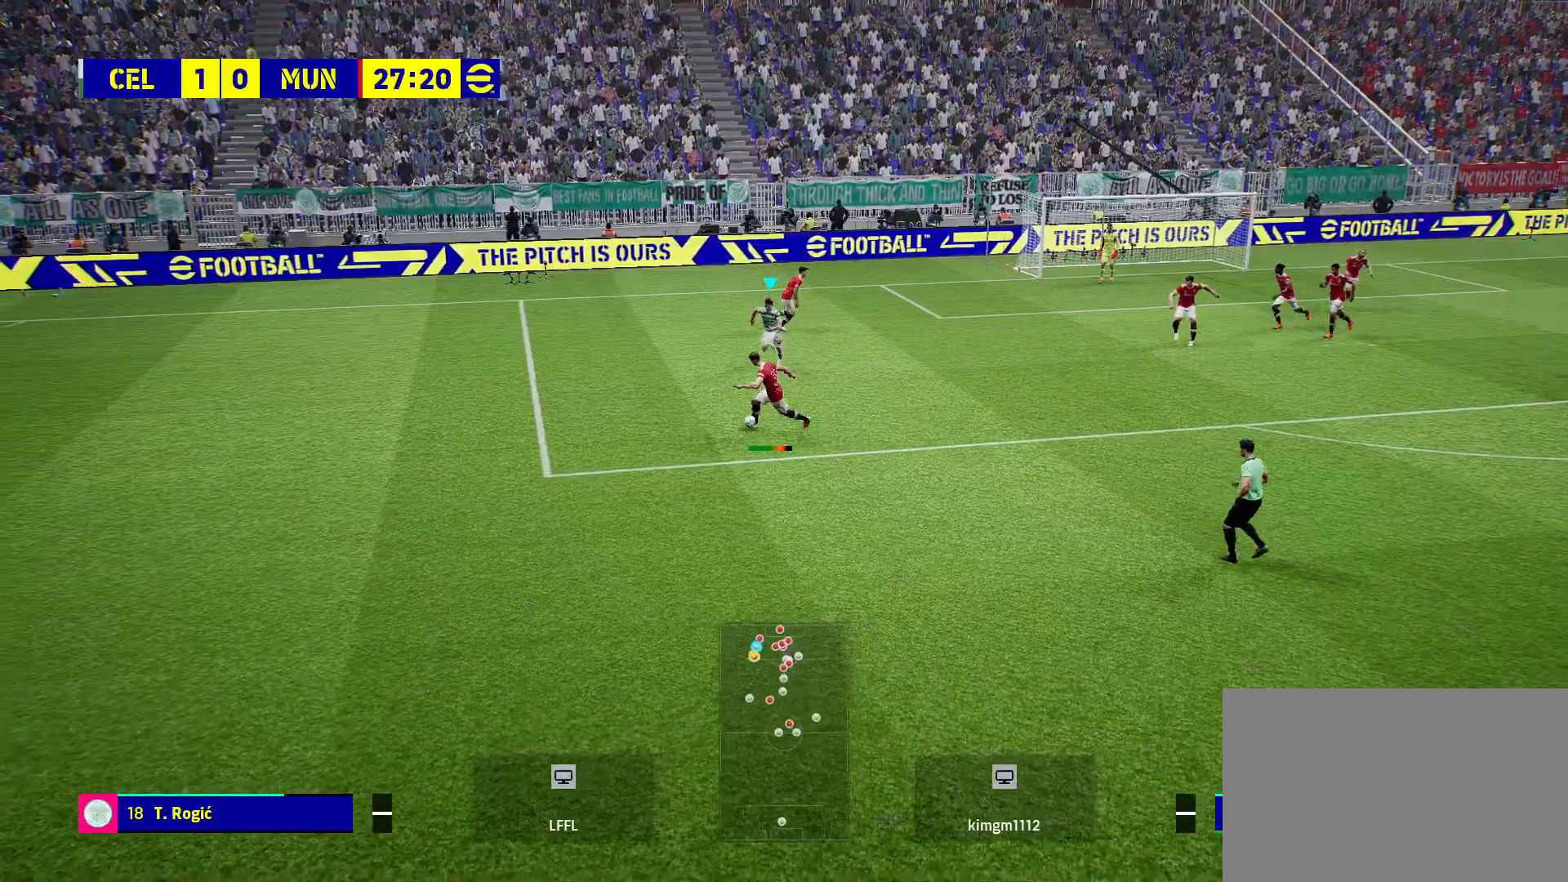
{"buttons": ["R1", "R2"], "left_stick": "down-left", "right_stick": "center", "events": [[333, "left_stick", "down-left"]]}
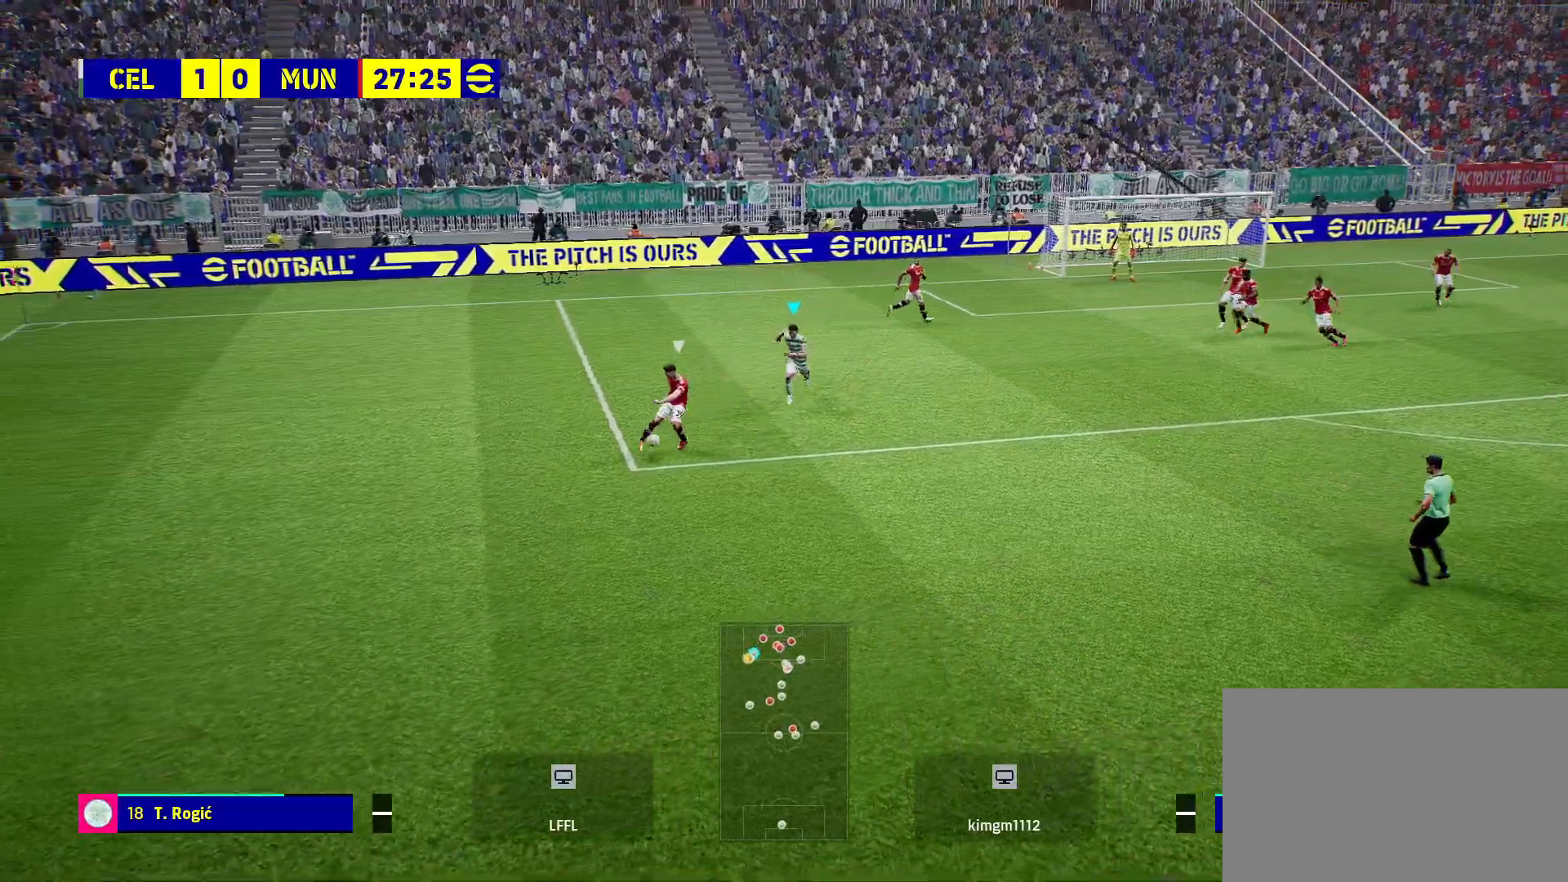
{"buttons": ["R1", "R2"], "left_stick": "down-left", "right_stick": "center", "events": []}
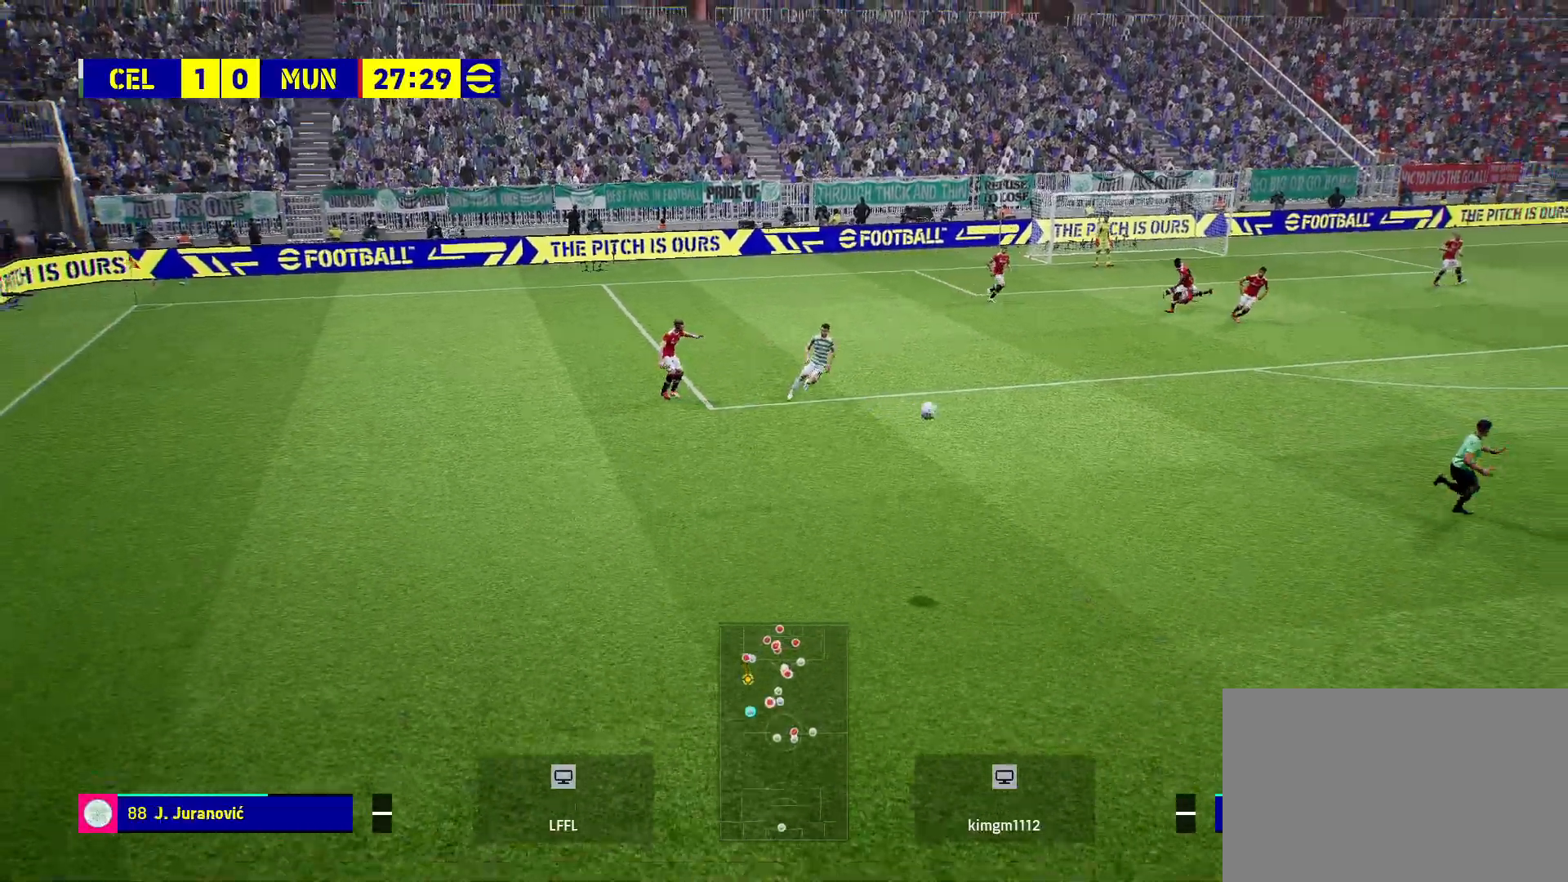
{"buttons": [], "left_stick": "down", "right_stick": "center", "events": [[17, "R1", "up"], [17, "R2", "up"], [33, "L1", "down"], [83, "left_stick", "center"], [217, "L1", "up"], [400, "left_stick", "down"]]}
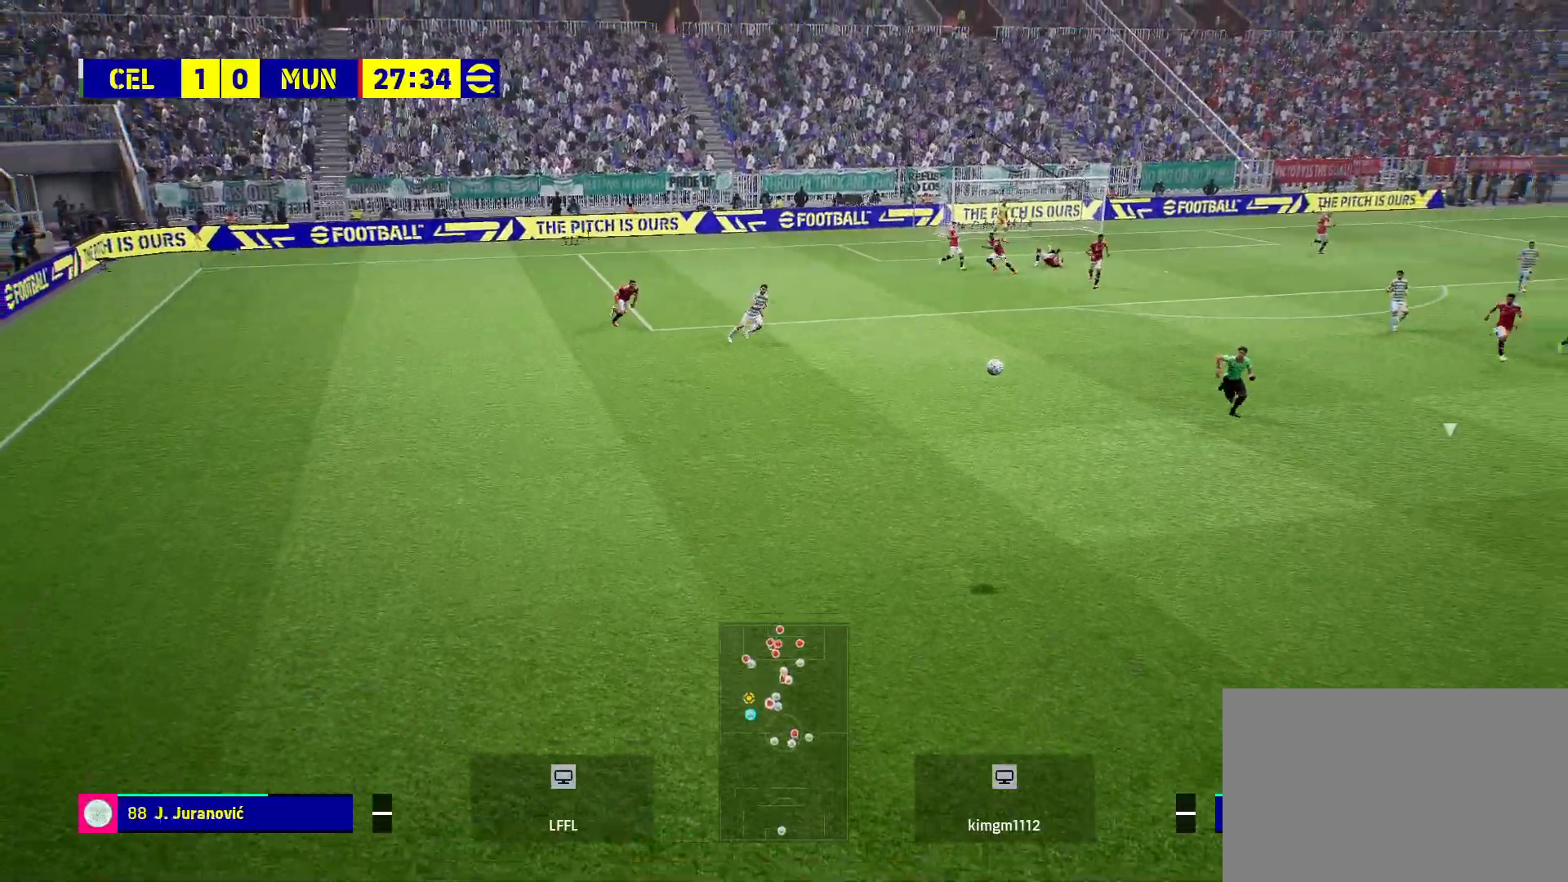
{"buttons": [], "left_stick": "down", "right_stick": "center", "events": []}
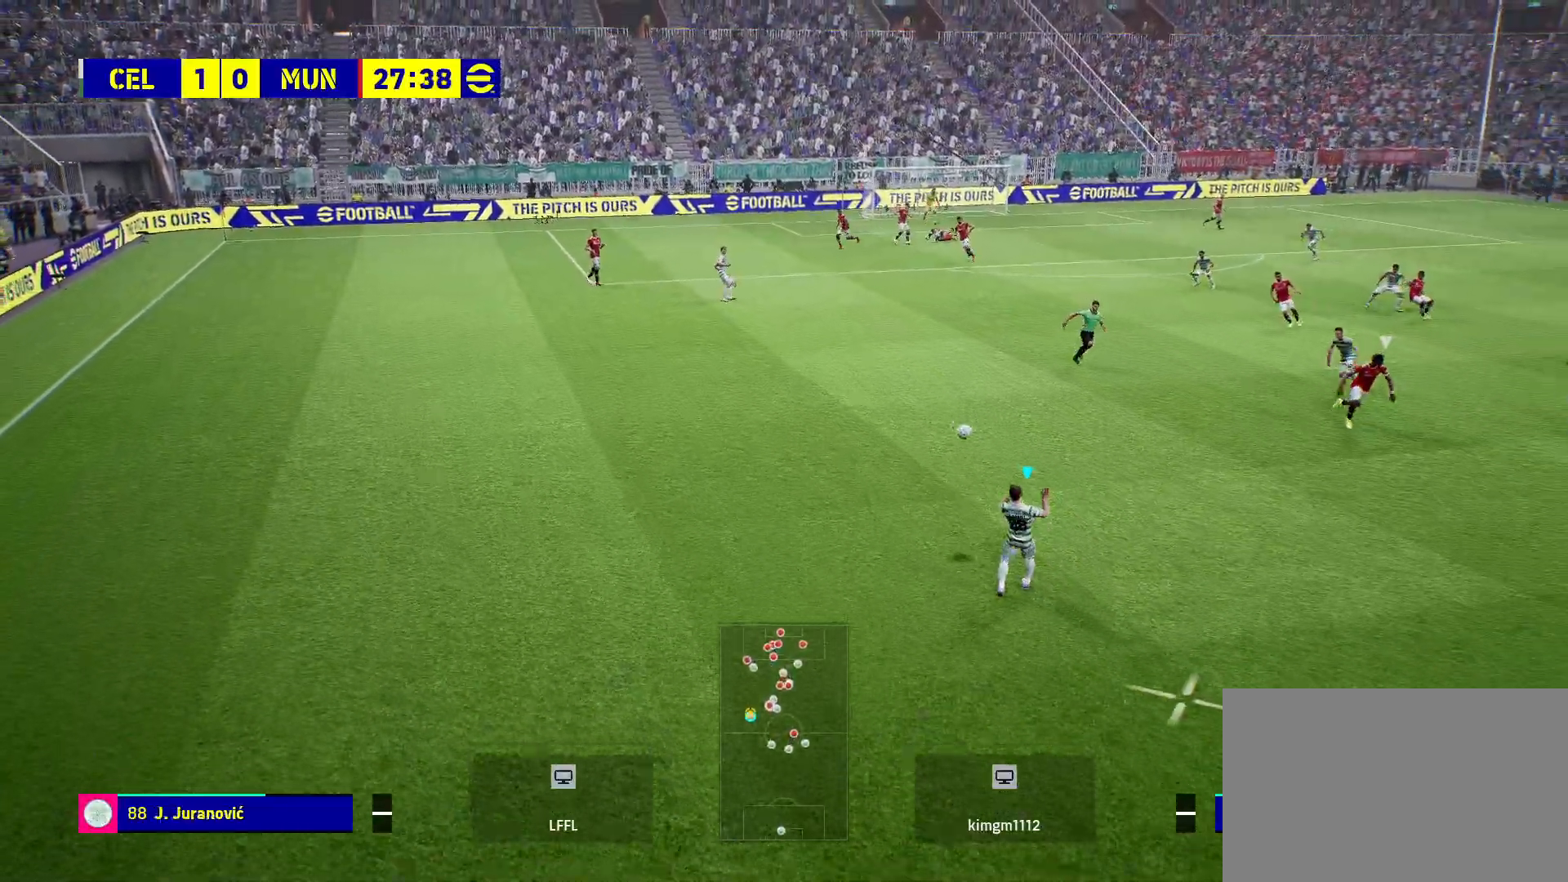
{"buttons": [], "left_stick": "up-left", "right_stick": "center", "events": [[167, "left_stick", "left"], [383, "left_stick", "up-left"]]}
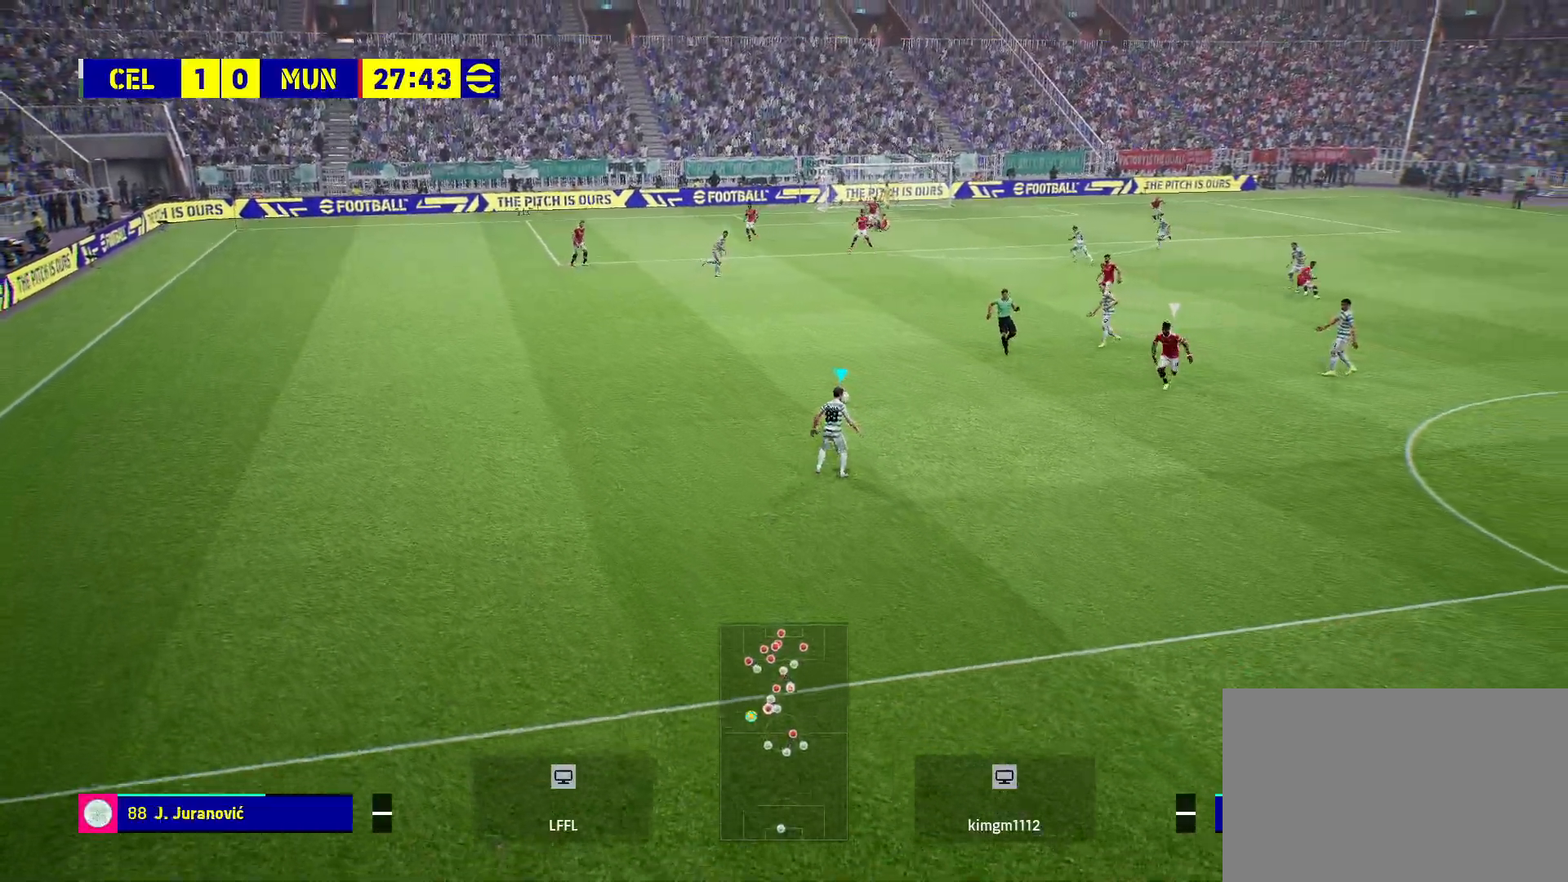
{"buttons": [], "left_stick": "up-left", "right_stick": "center", "events": []}
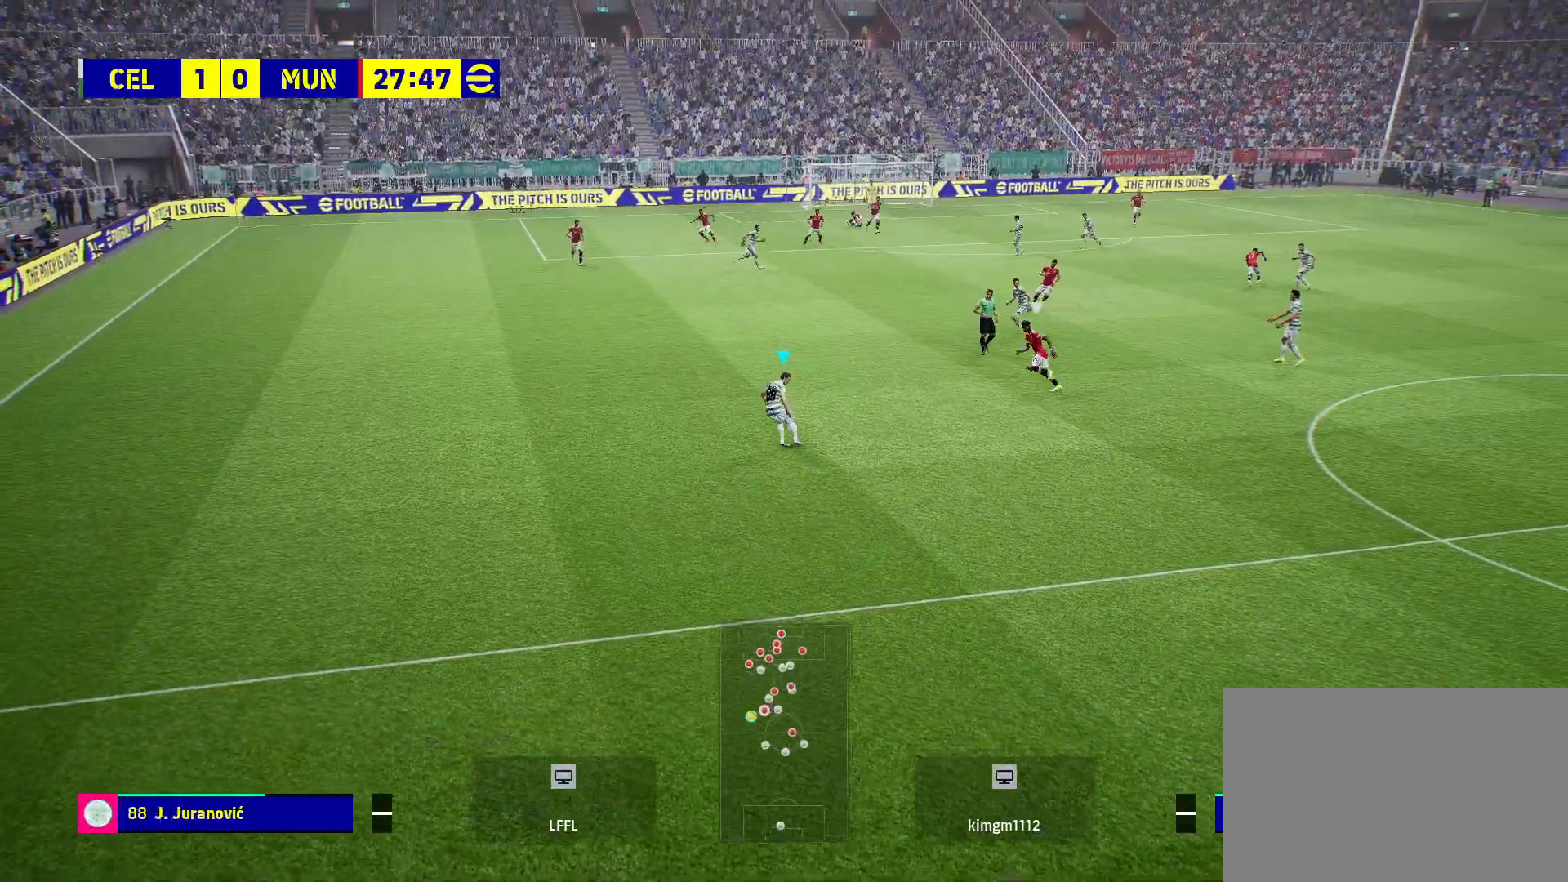
{"buttons": [], "left_stick": "down-left", "right_stick": "center", "events": [[317, "left_stick", "down-left"]]}
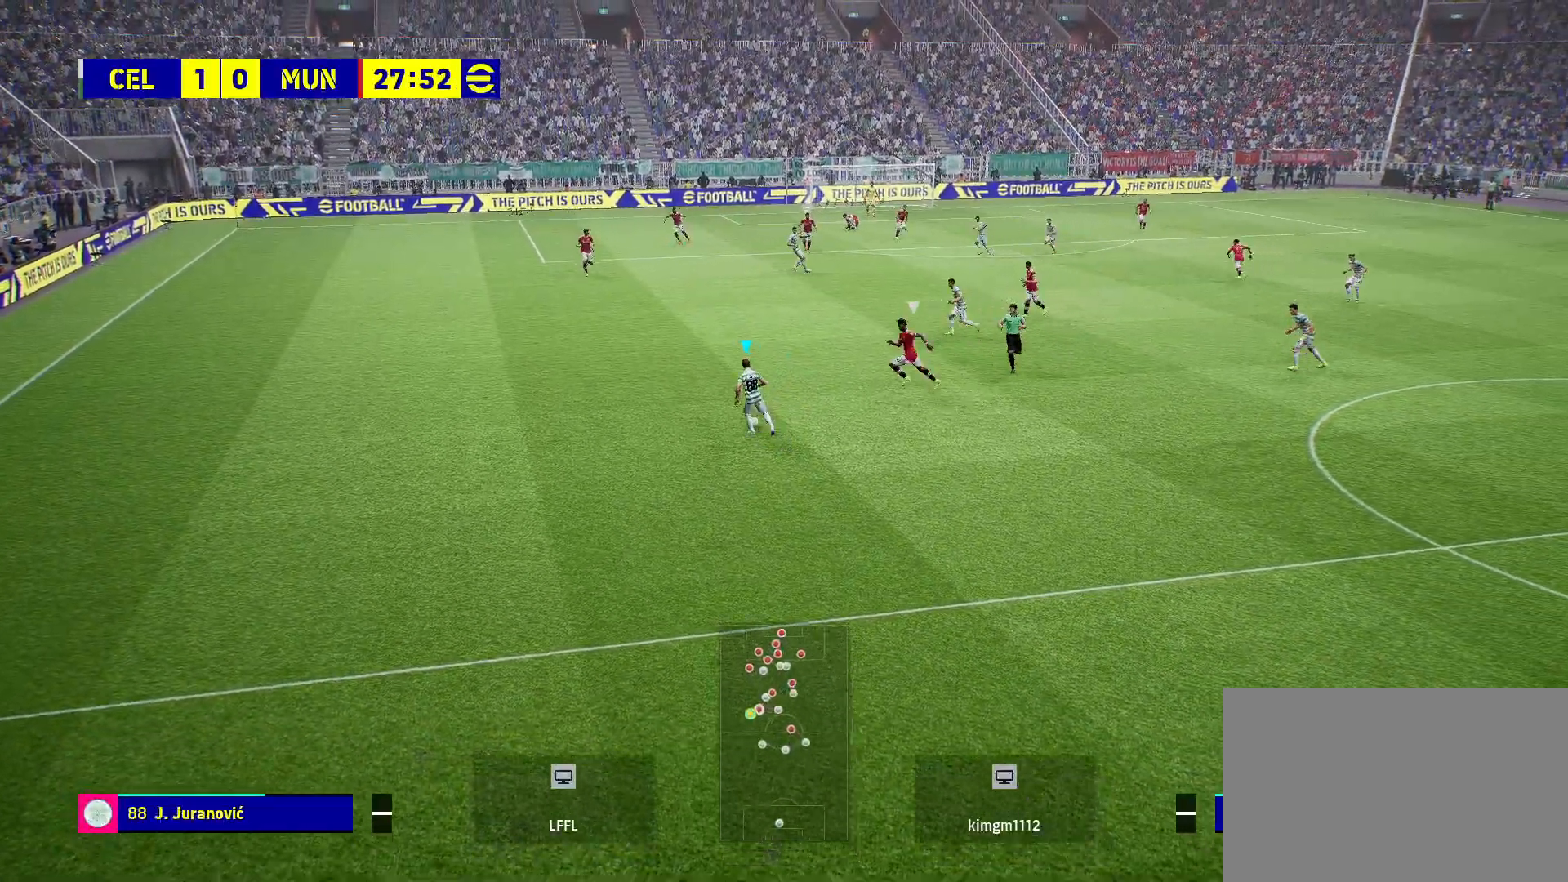
{"buttons": [], "left_stick": "down", "right_stick": "center", "events": [[217, "left_stick", "down"]]}
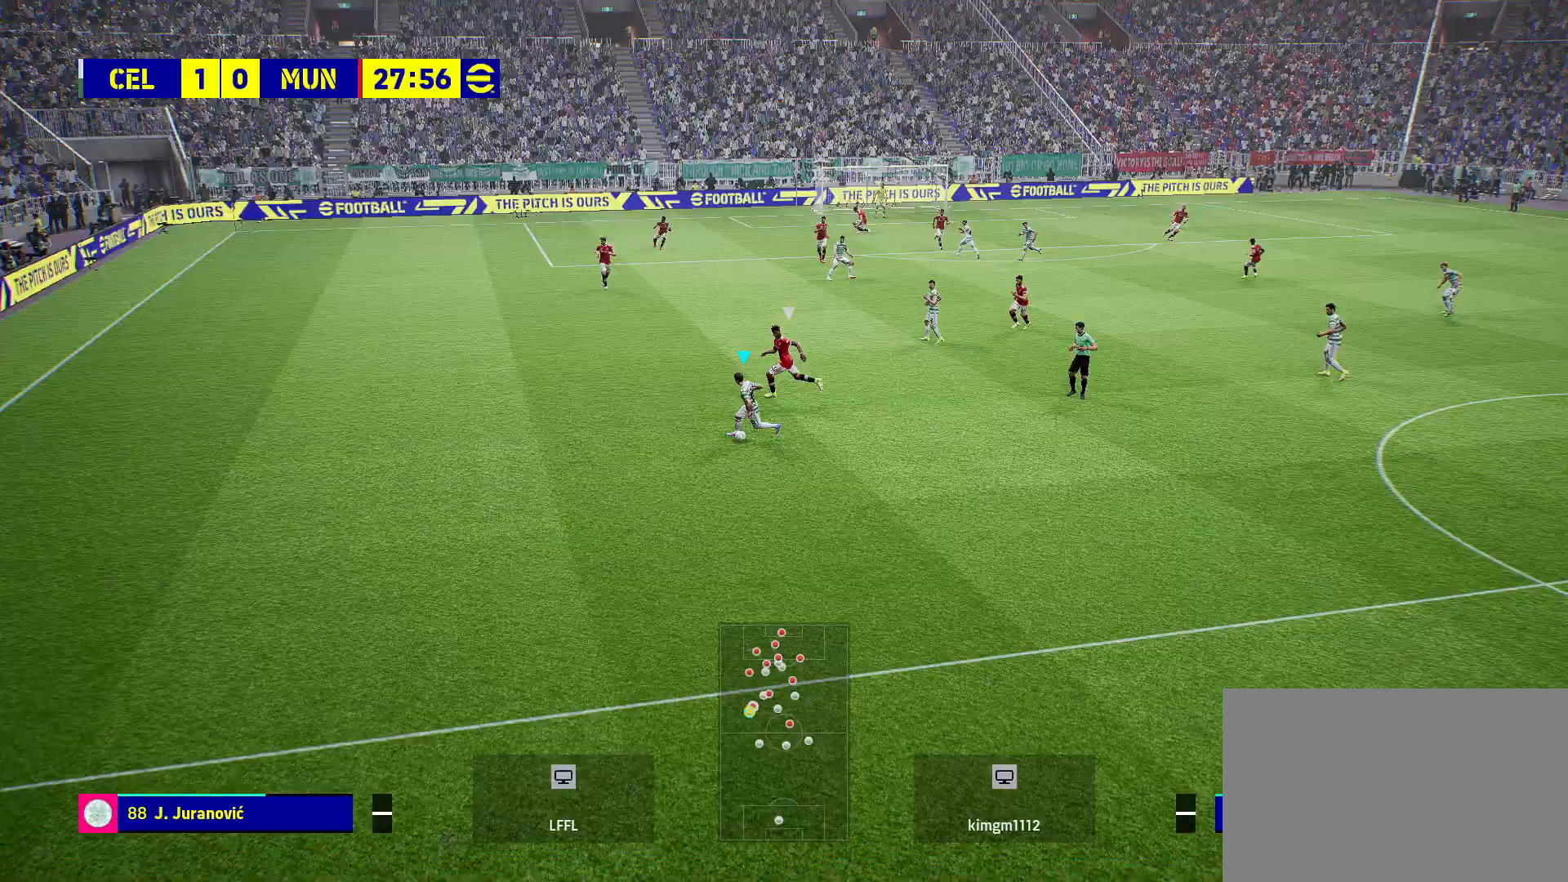
{"buttons": [], "left_stick": "up-right", "right_stick": "center", "events": [[83, "left_stick", "down-right"], [317, "left_stick", "right"], [467, "left_stick", "up-right"]]}
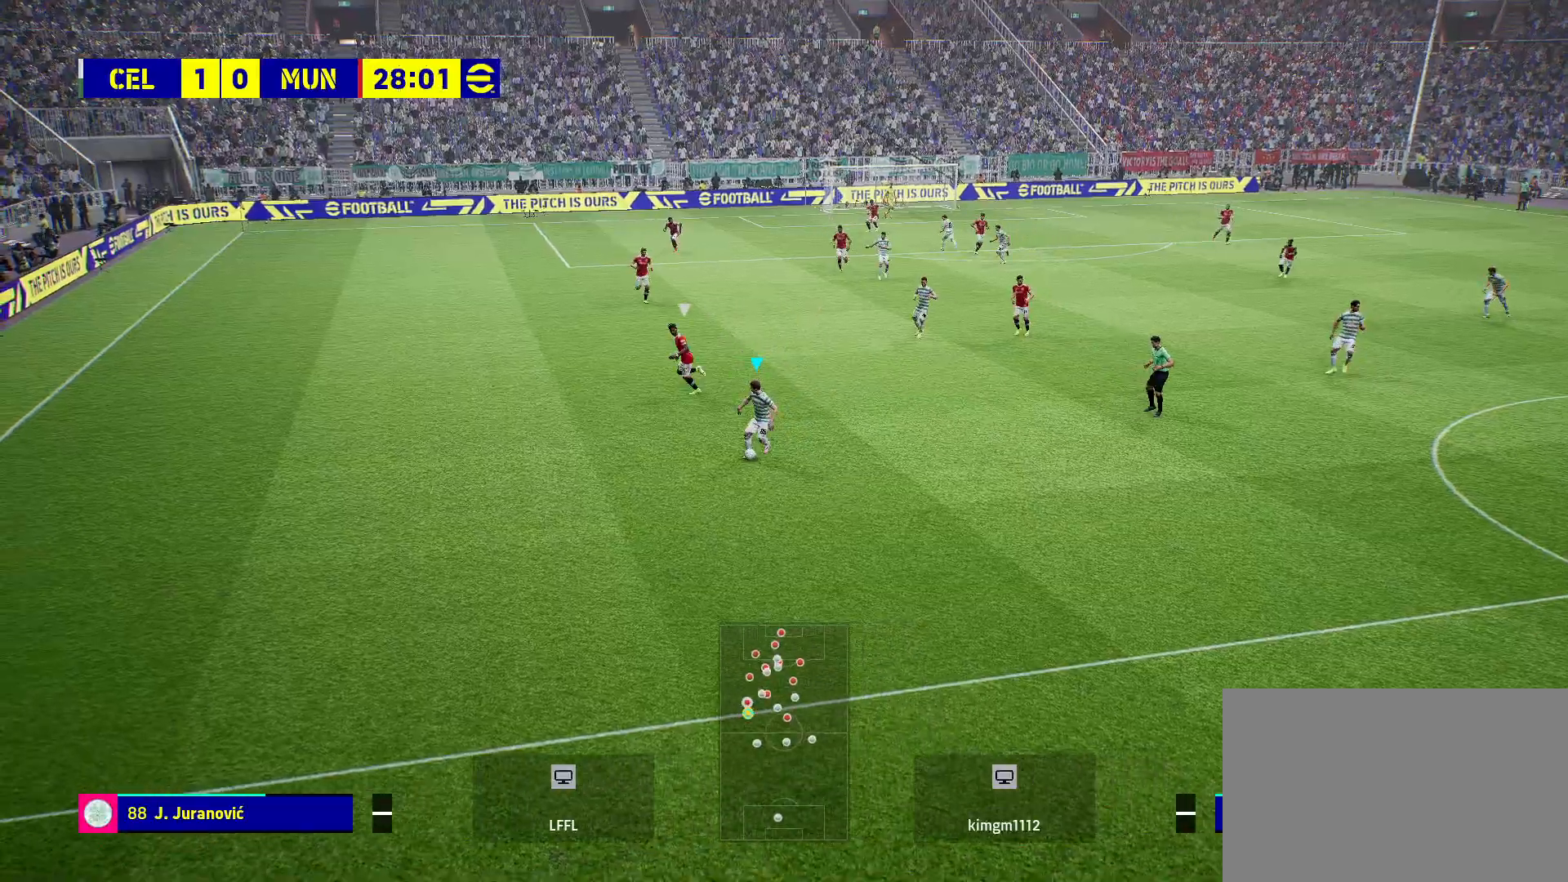
{"buttons": [], "left_stick": "up-right", "right_stick": "center", "events": []}
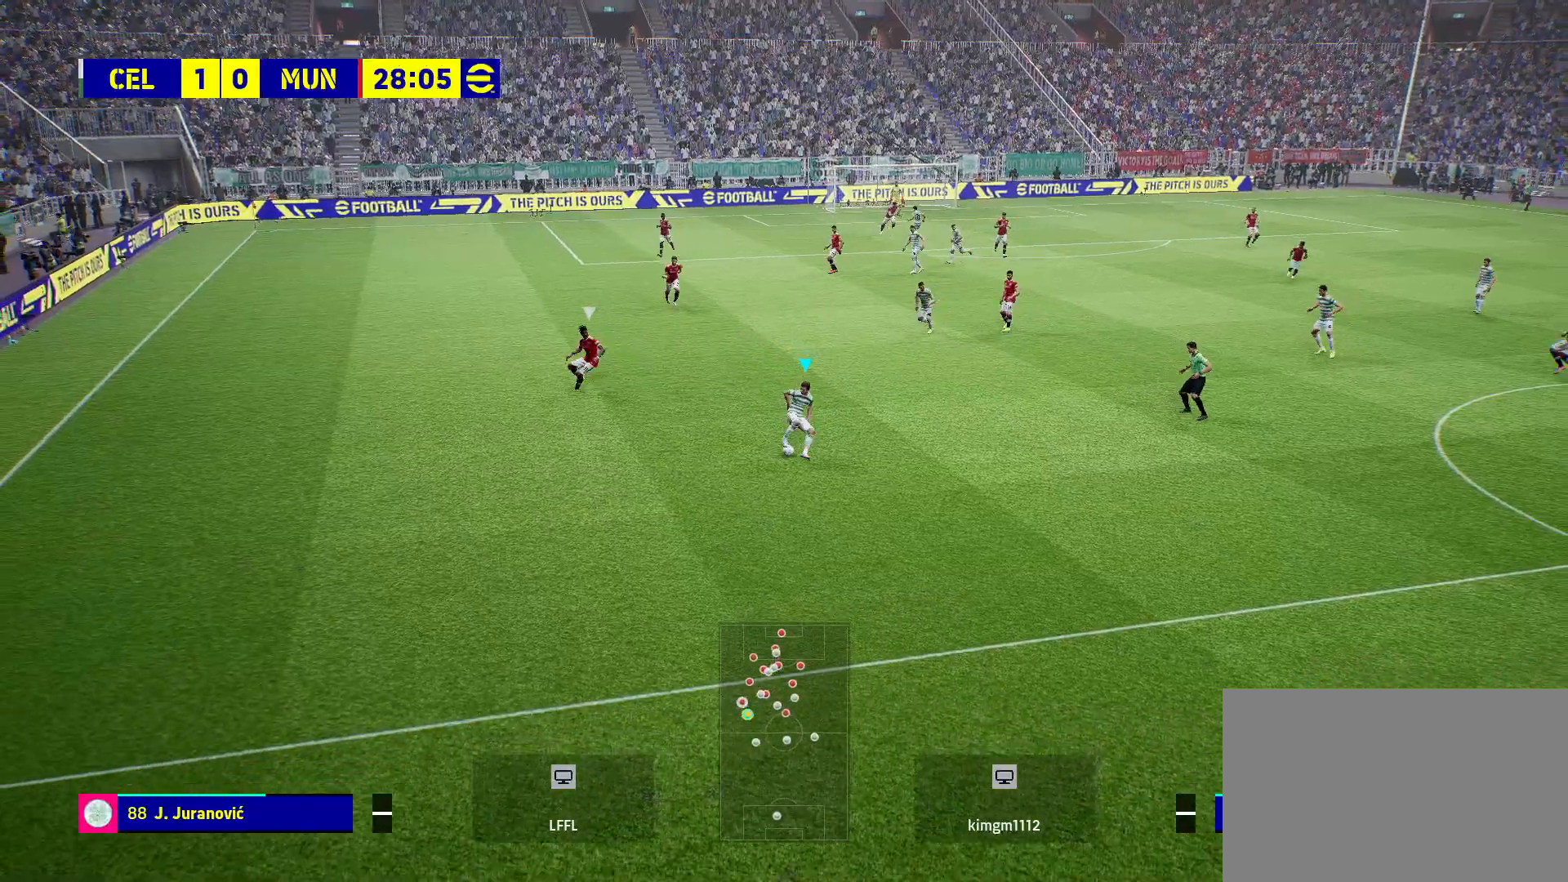
{"buttons": [], "left_stick": "up", "right_stick": "center", "events": [[100, "left_stick", "up"]]}
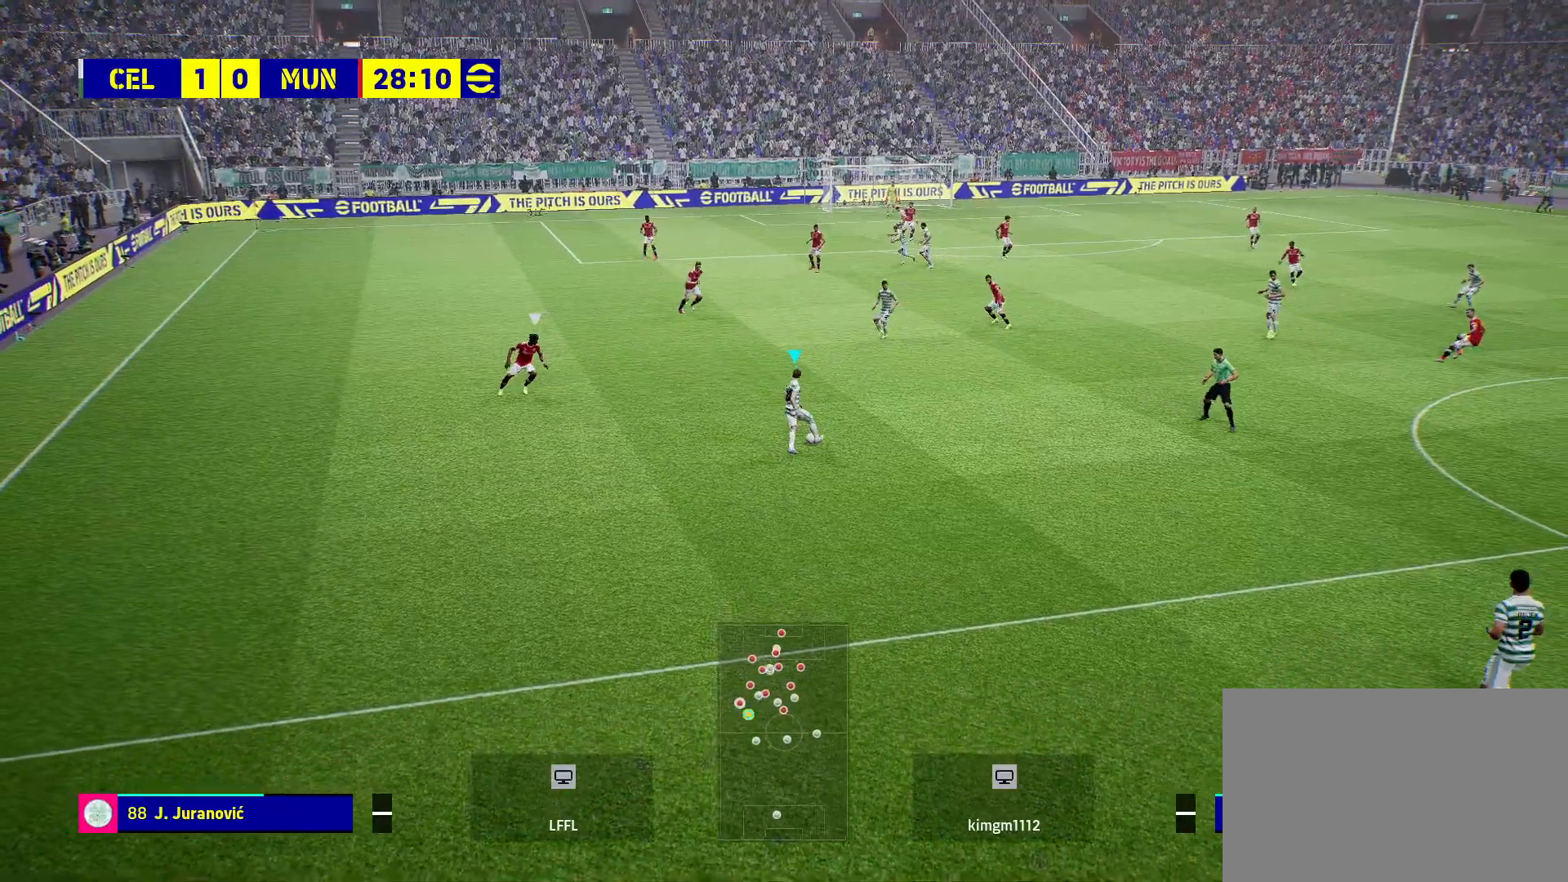
{"buttons": [], "left_stick": "up", "right_stick": "center", "events": []}
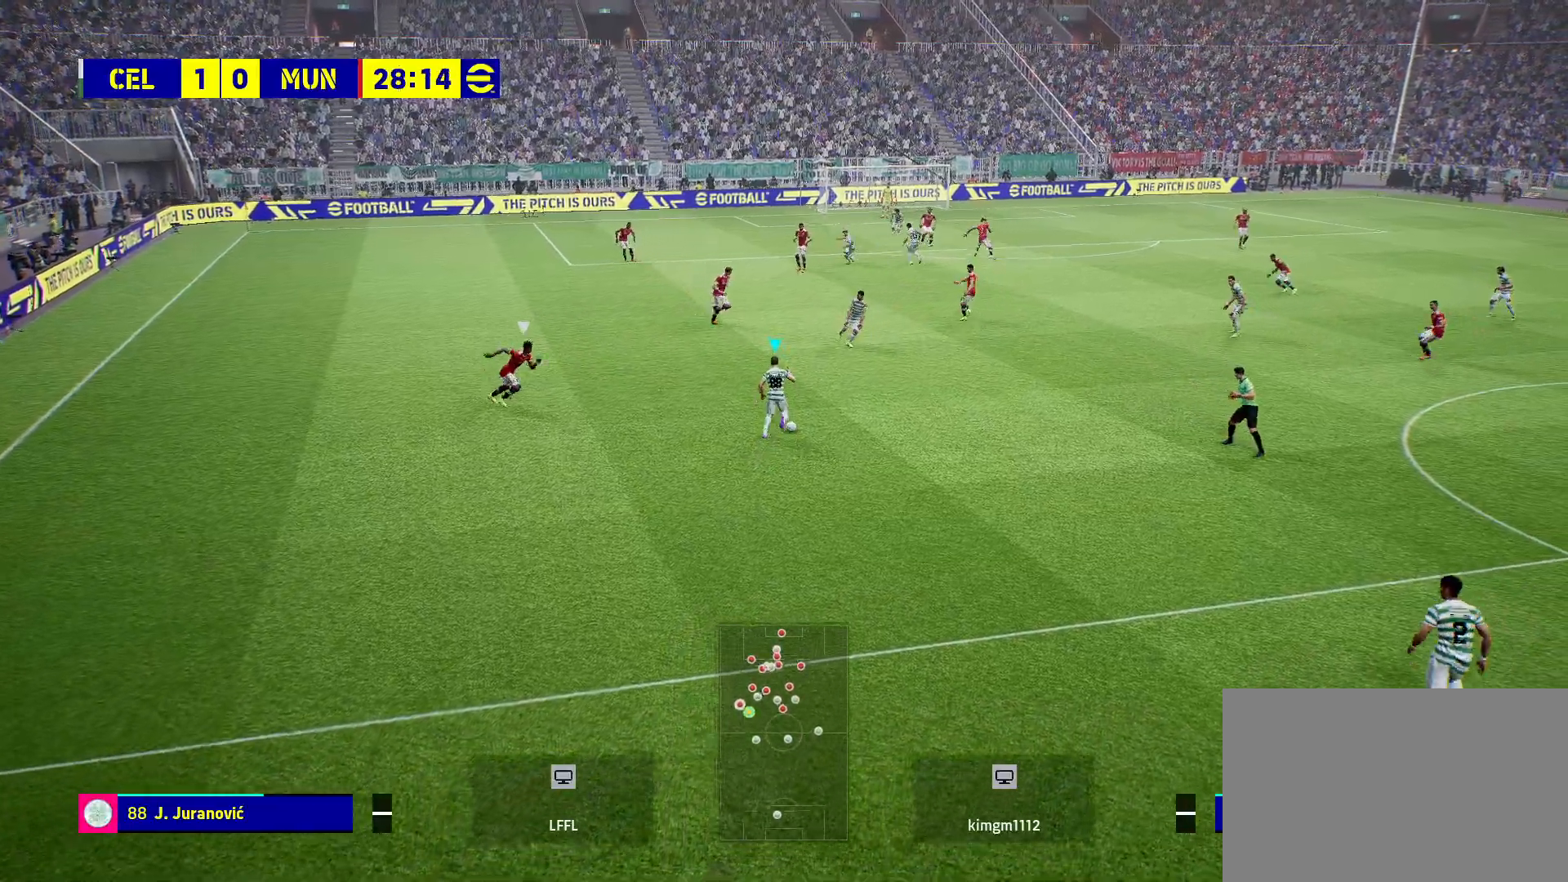
{"buttons": ["CROSS"], "left_stick": "up-right", "right_stick": "center", "events": [[17, "left_stick", "up-right"], [433, "CROSS", "down"]]}
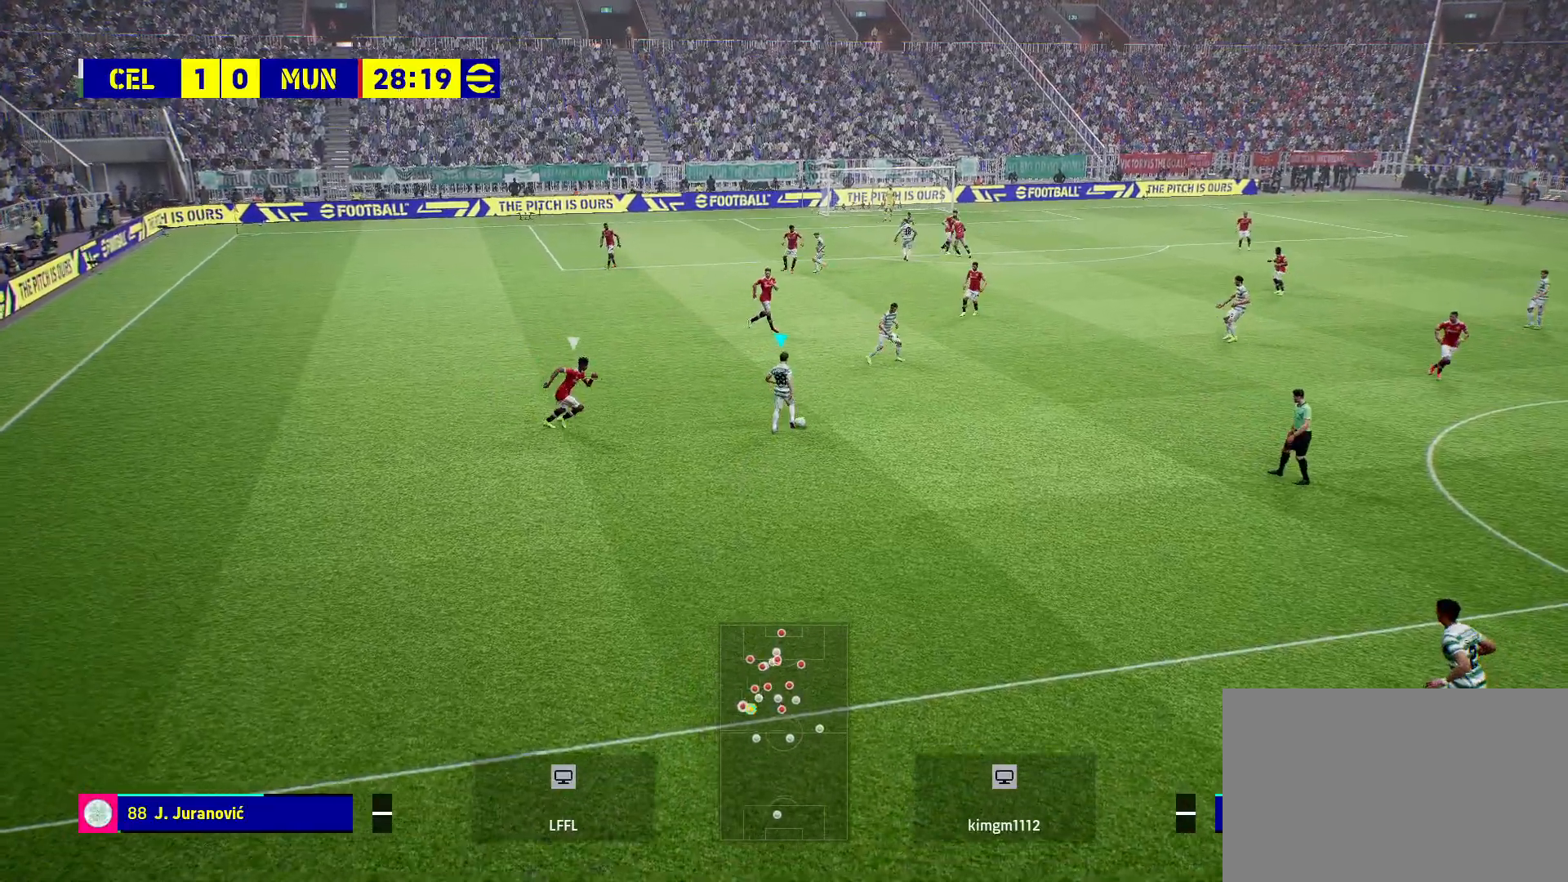
{"buttons": [], "left_stick": "center", "right_stick": "center", "events": [[50, "CROSS", "up"], [383, "left_stick", "center"]]}
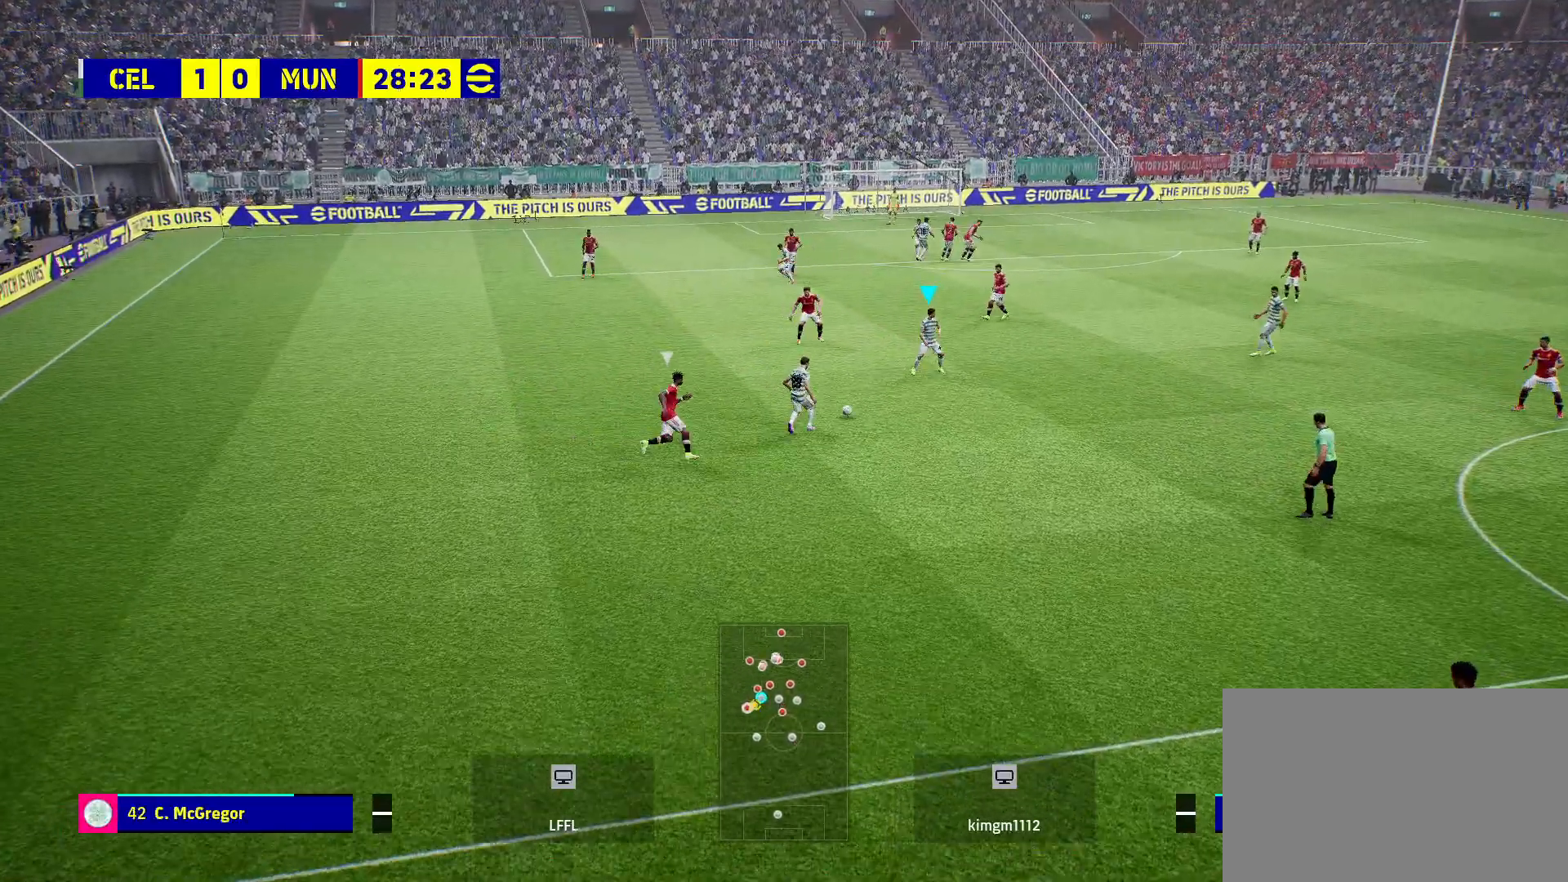
{"buttons": [], "left_stick": "down-right", "right_stick": "center", "events": [[250, "left_stick", "down-right"]]}
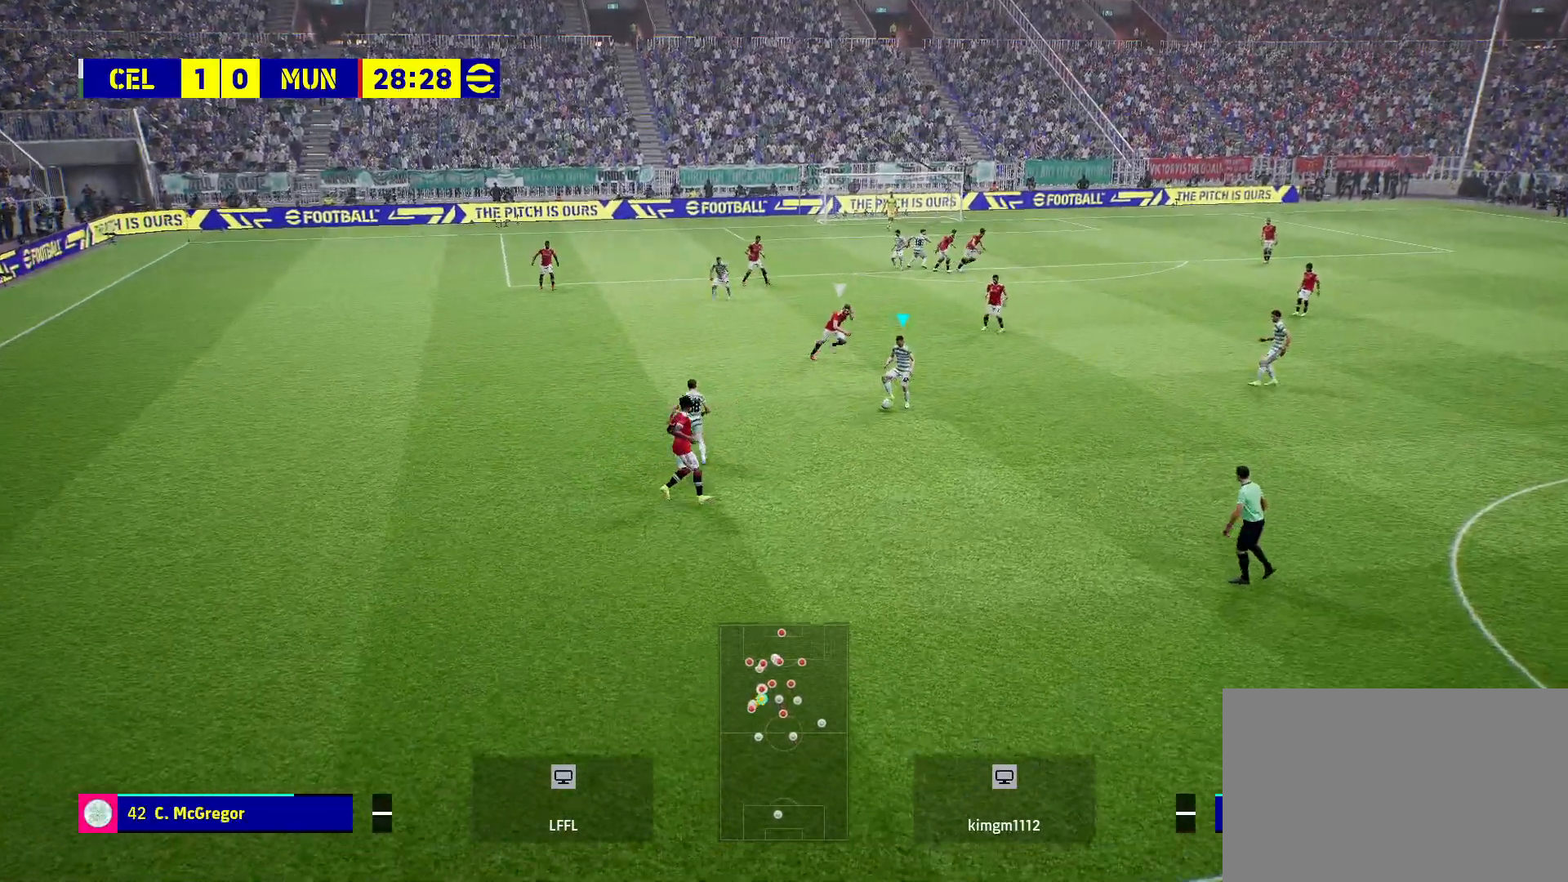
{"buttons": [], "left_stick": "left", "right_stick": "center", "events": [[117, "left_stick", "down"], [317, "left_stick", "down-left"], [417, "left_stick", "left"]]}
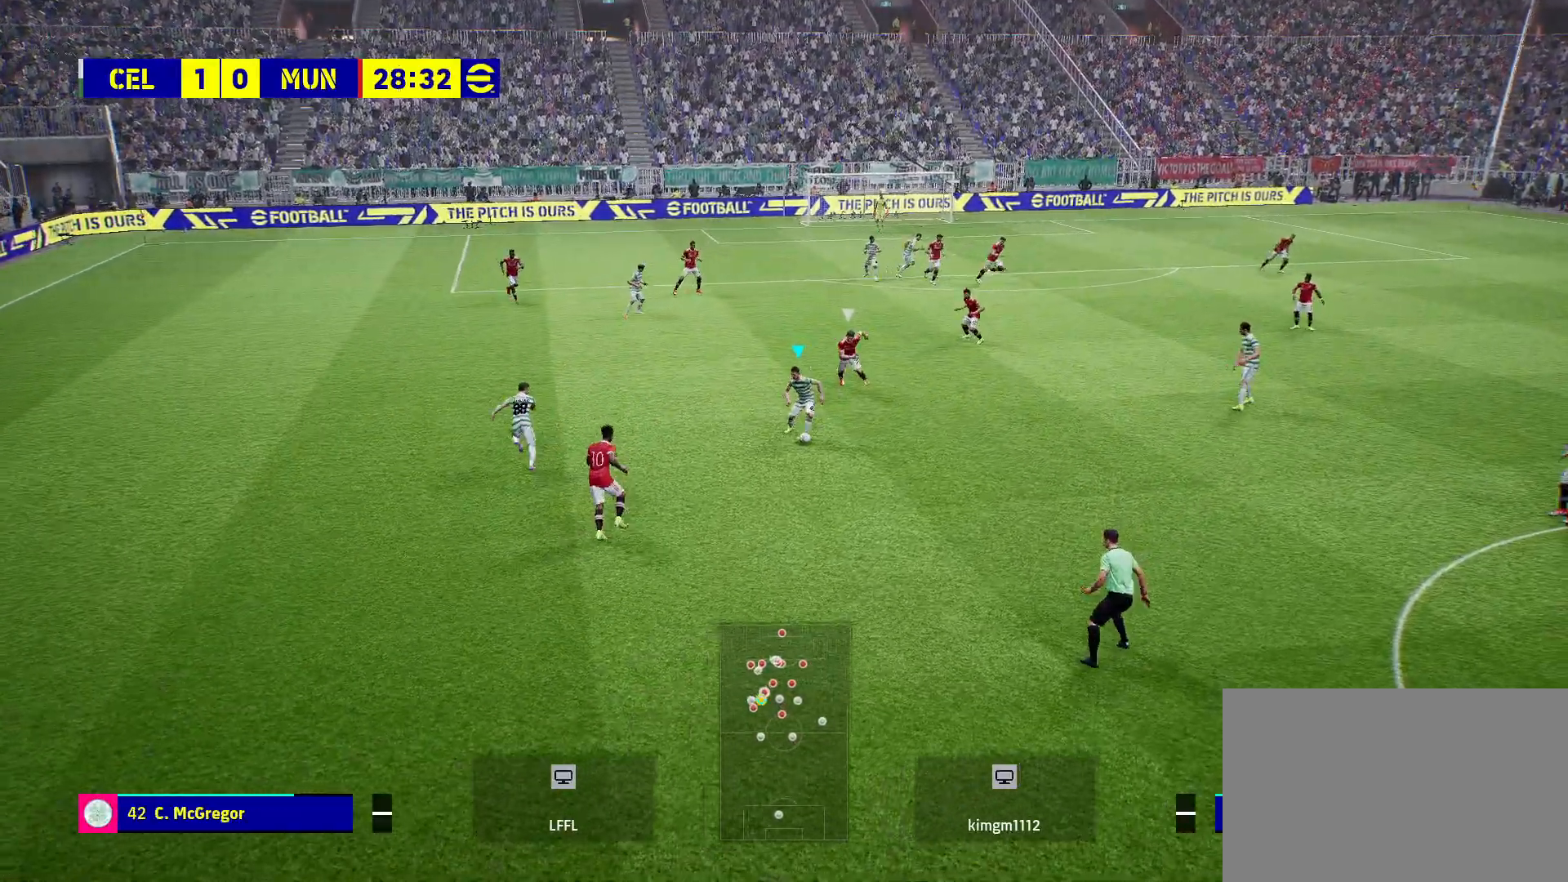
{"buttons": [], "left_stick": "up-left", "right_stick": "center", "events": [[133, "left_stick", "up-left"]]}
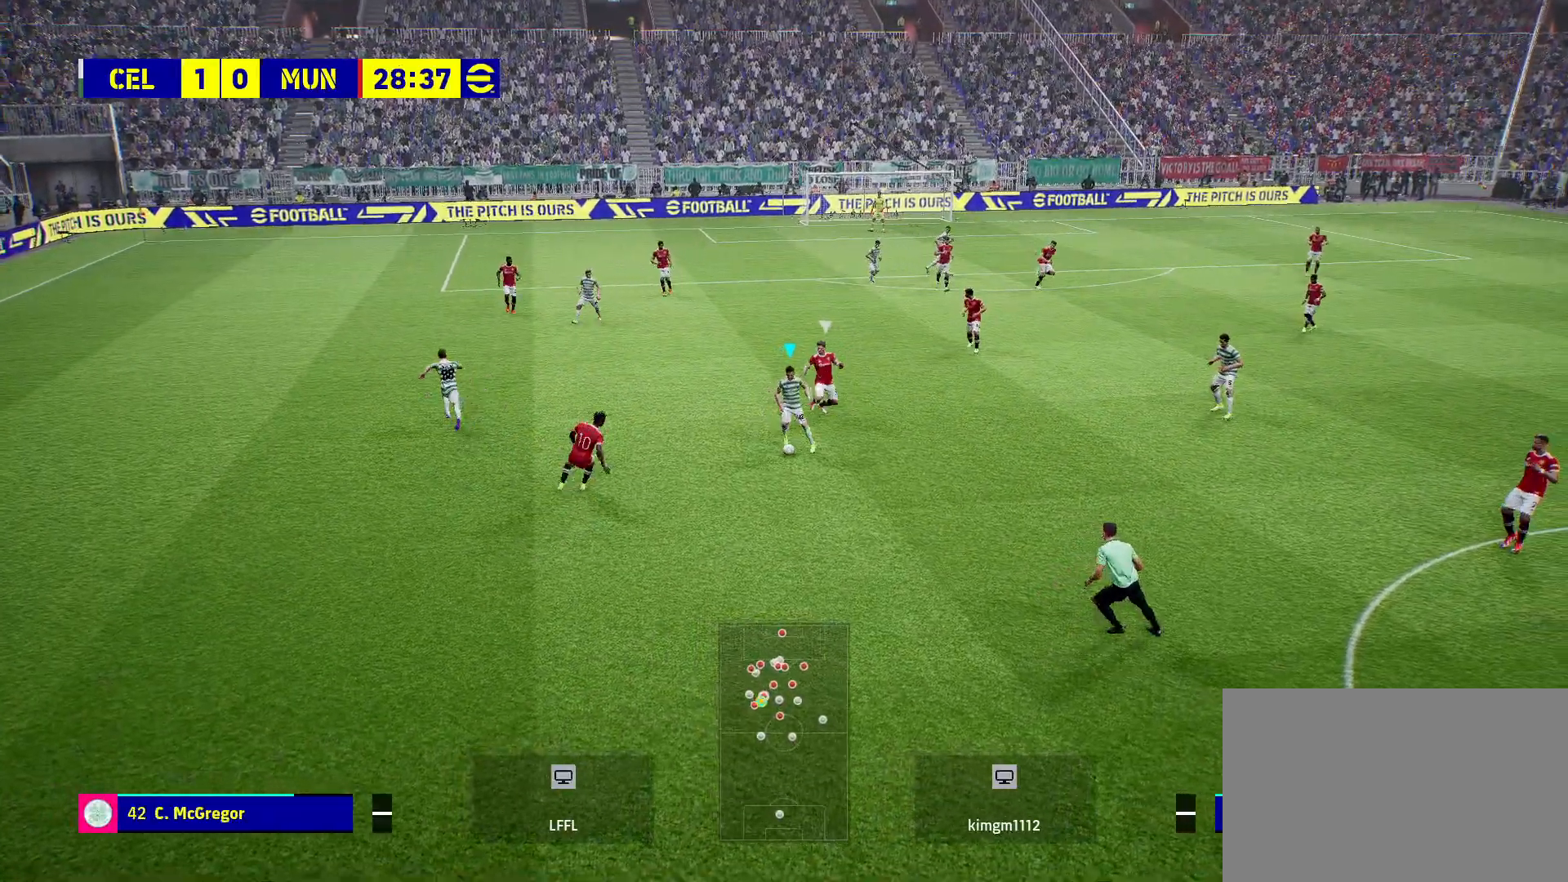
{"buttons": [], "left_stick": "center", "right_stick": "center", "events": [[33, "CROSS", "down"], [117, "CROSS", "up"], [383, "left_stick", "center"]]}
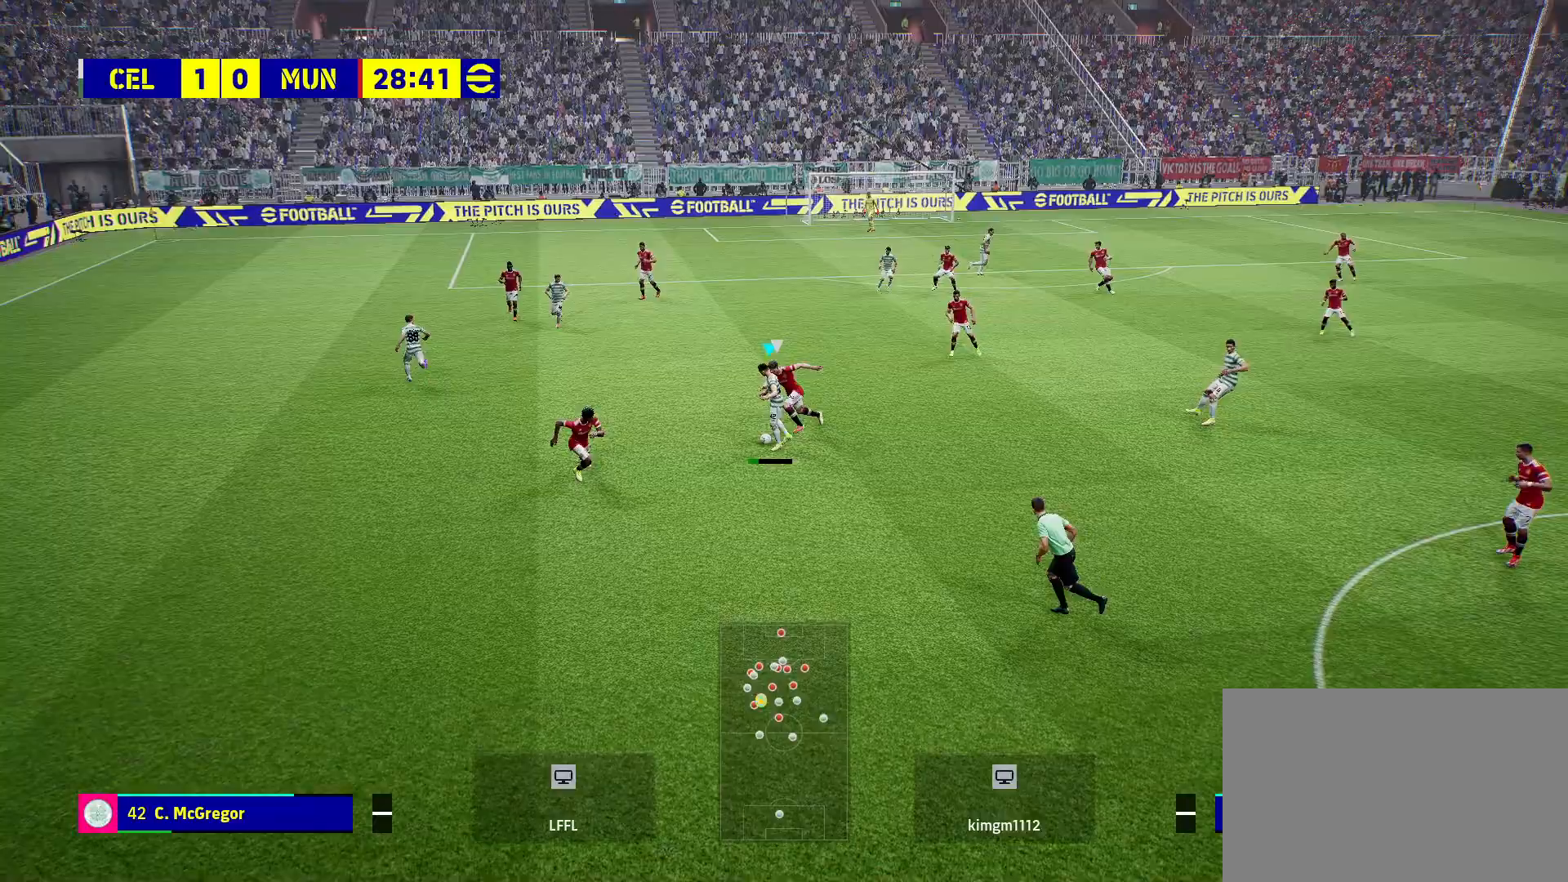
{"buttons": [], "left_stick": "center", "right_stick": "center", "events": []}
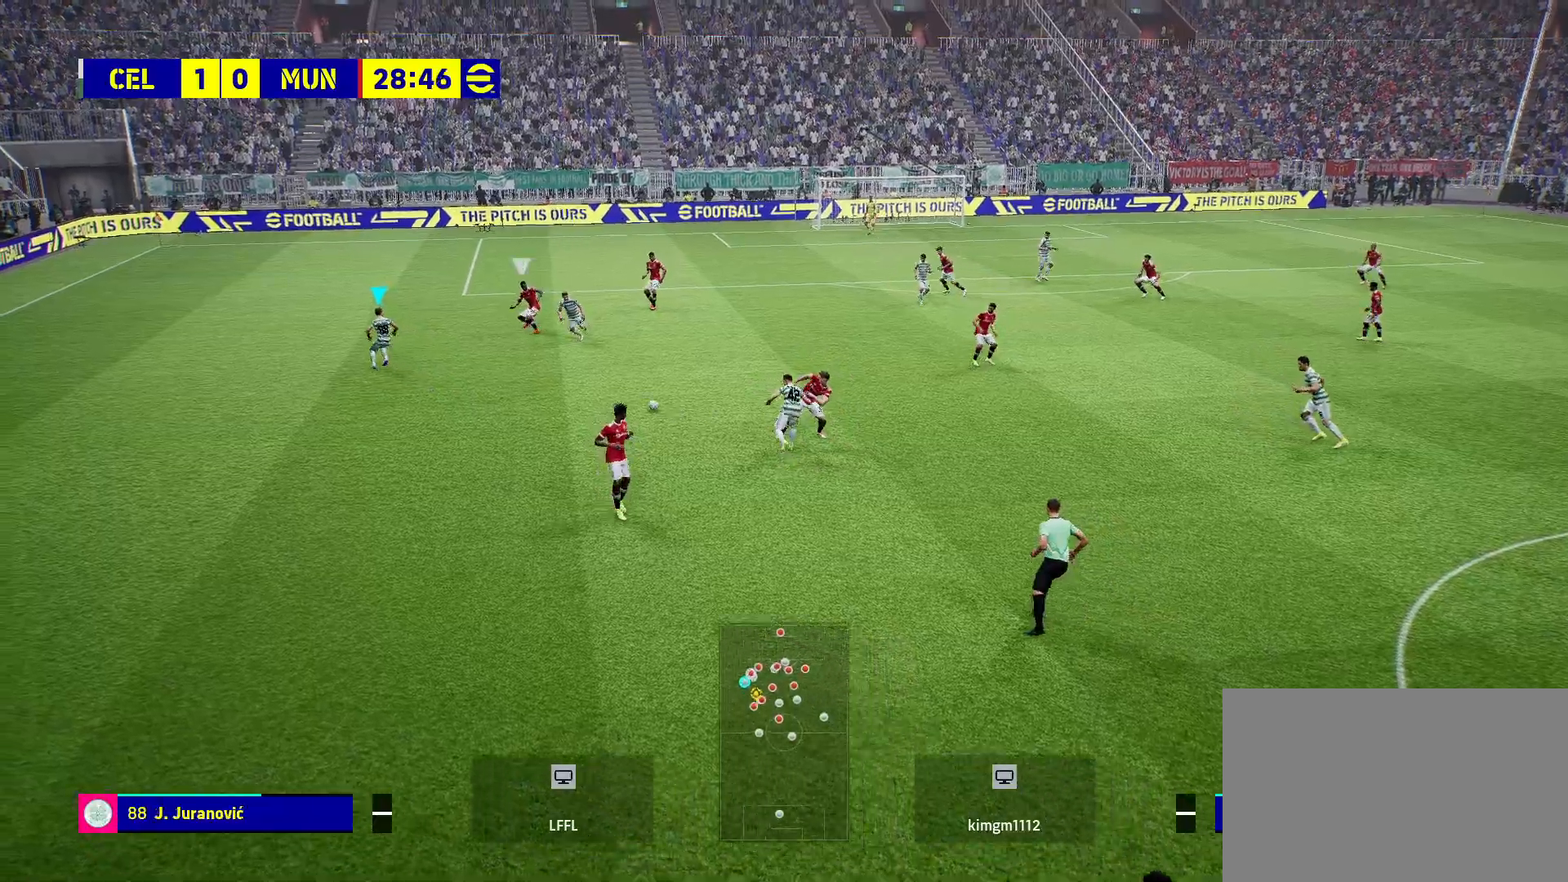
{"buttons": [], "left_stick": "center", "right_stick": "center", "events": []}
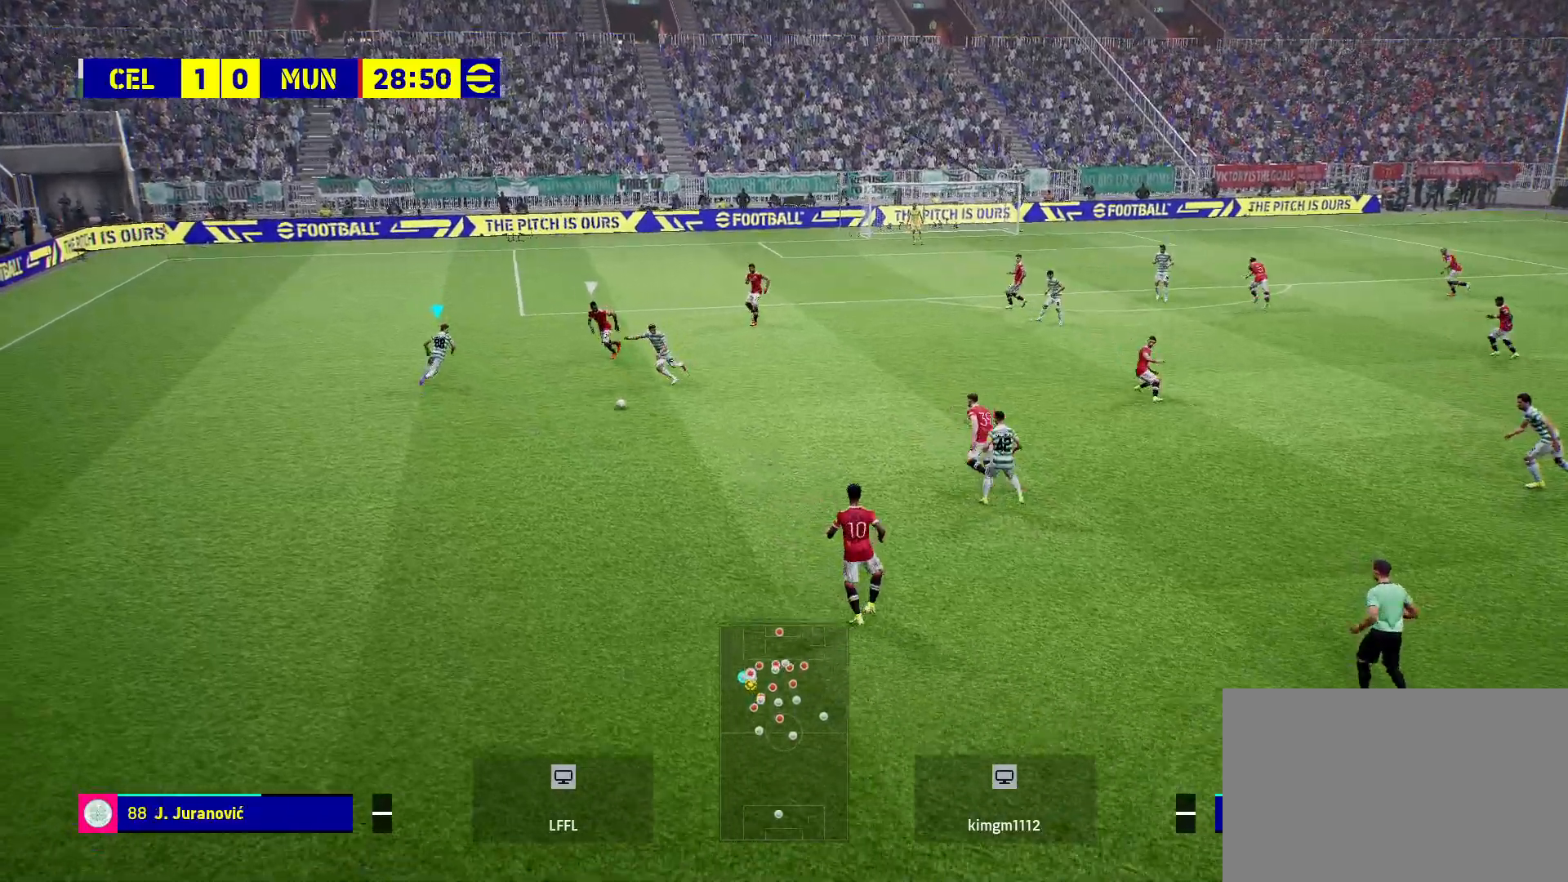
{"buttons": [], "left_stick": "center", "right_stick": "up-left", "events": [[117, "right_stick", "up-left"]]}
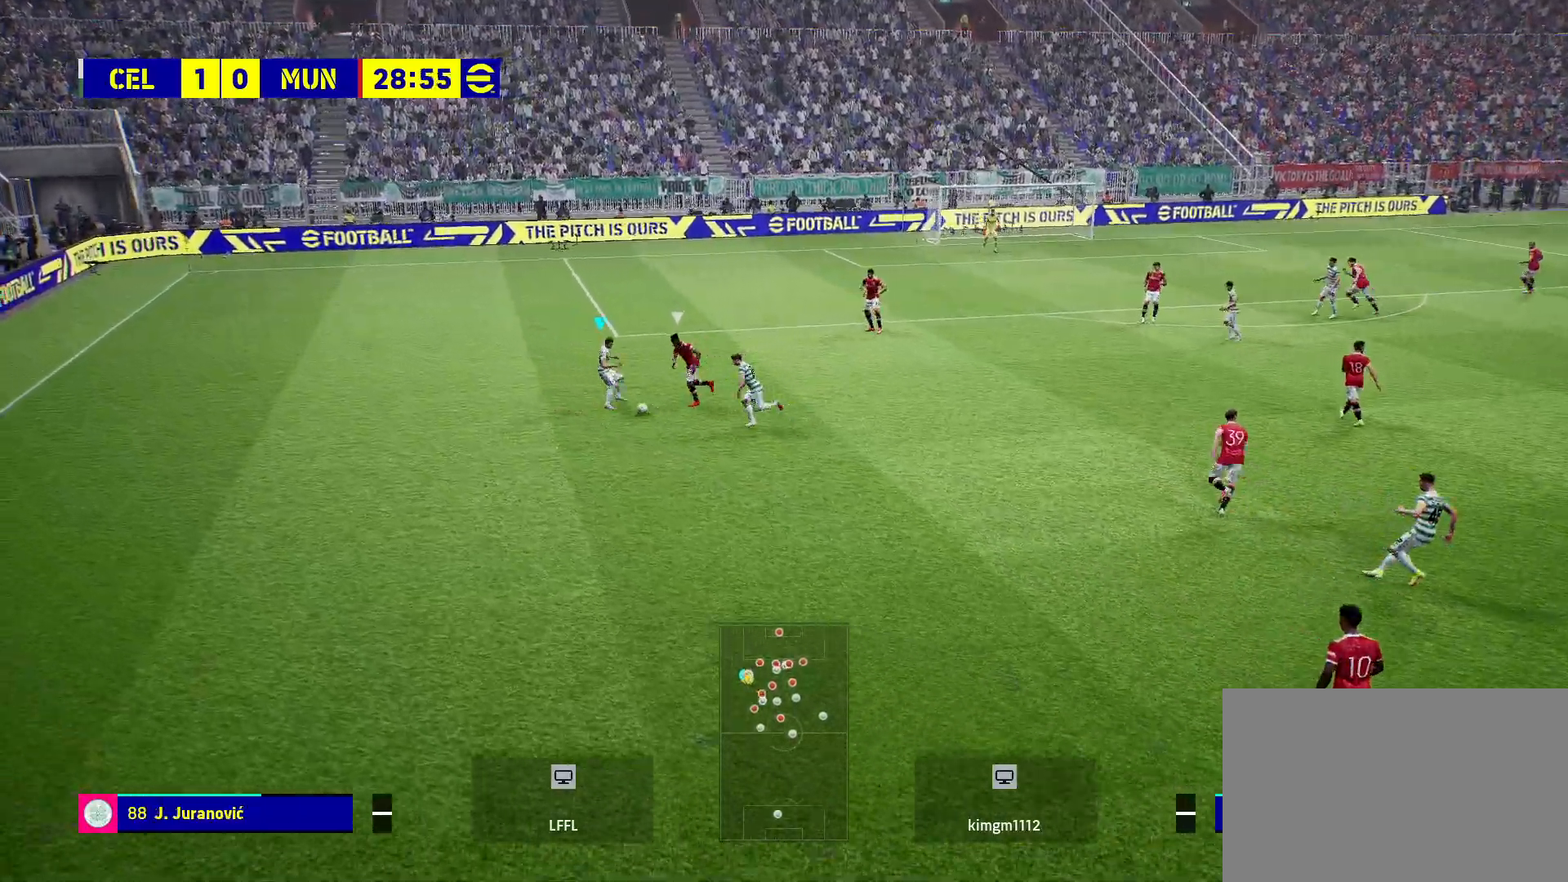
{"buttons": ["R2"], "left_stick": "up-left", "right_stick": "center", "events": [[267, "left_stick", "up"], [317, "left_stick", "up-left"], [350, "right_stick", "center"], [433, "R2", "down"]]}
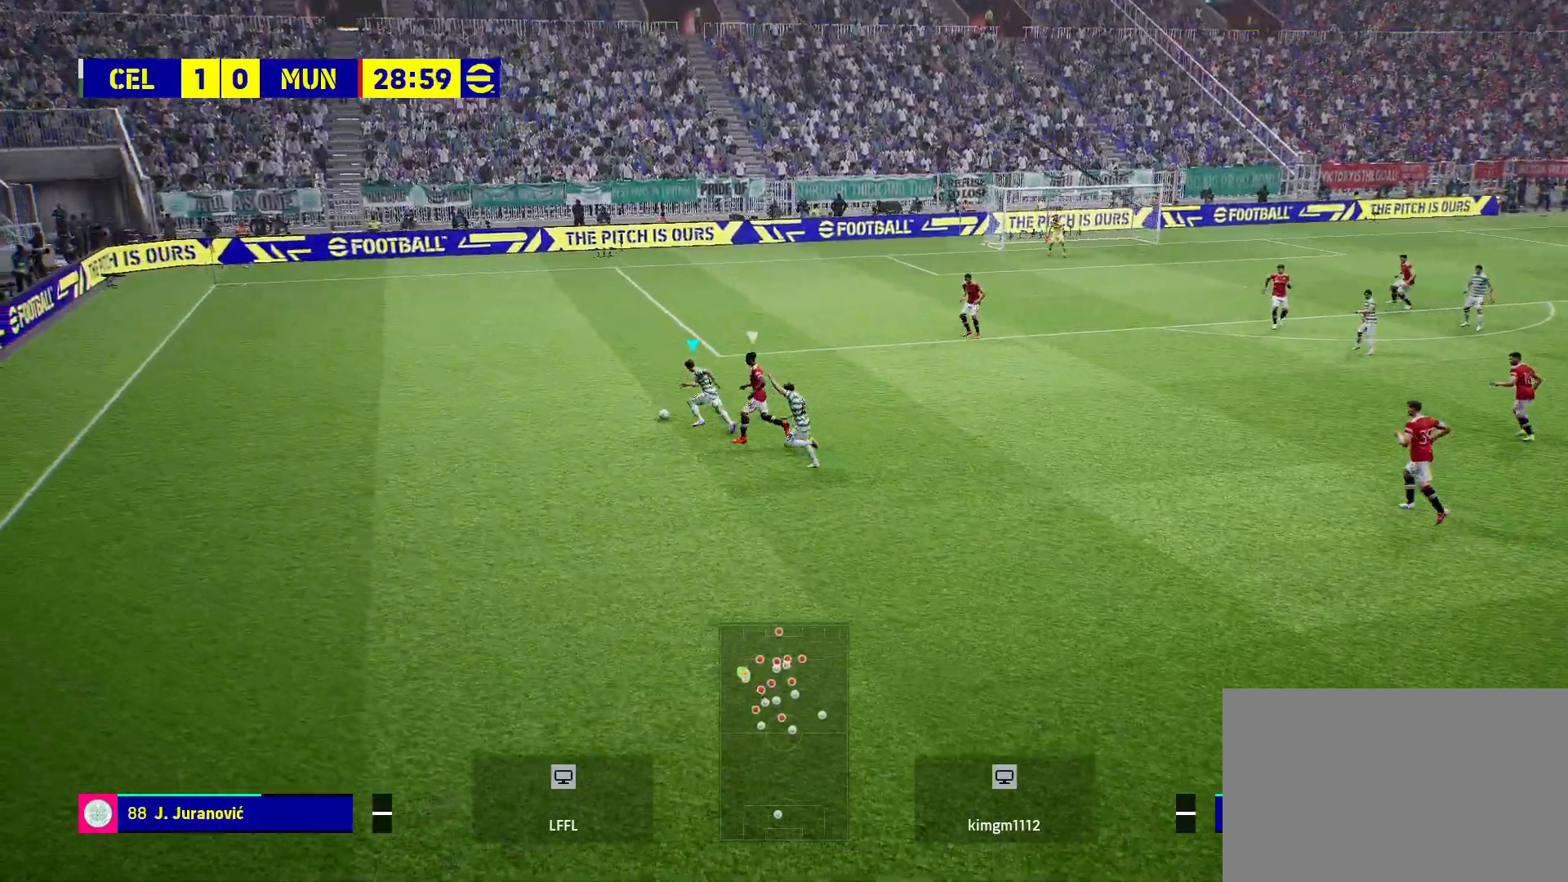
{"buttons": ["R2"], "left_stick": "up-left", "right_stick": "center", "events": []}
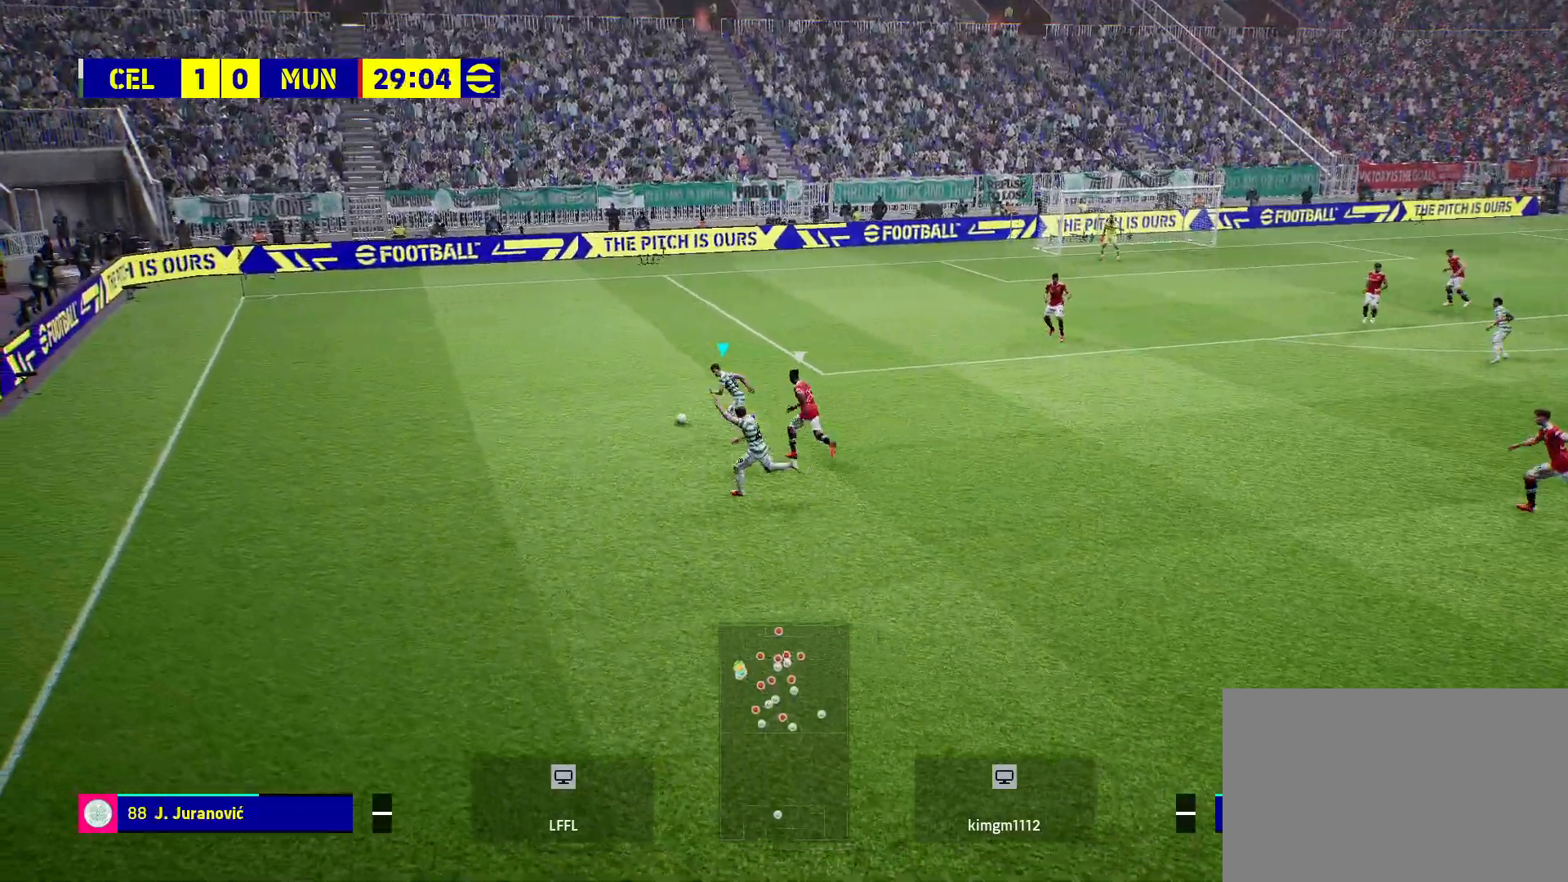
{"buttons": ["R2"], "left_stick": "up-left", "right_stick": "center", "events": []}
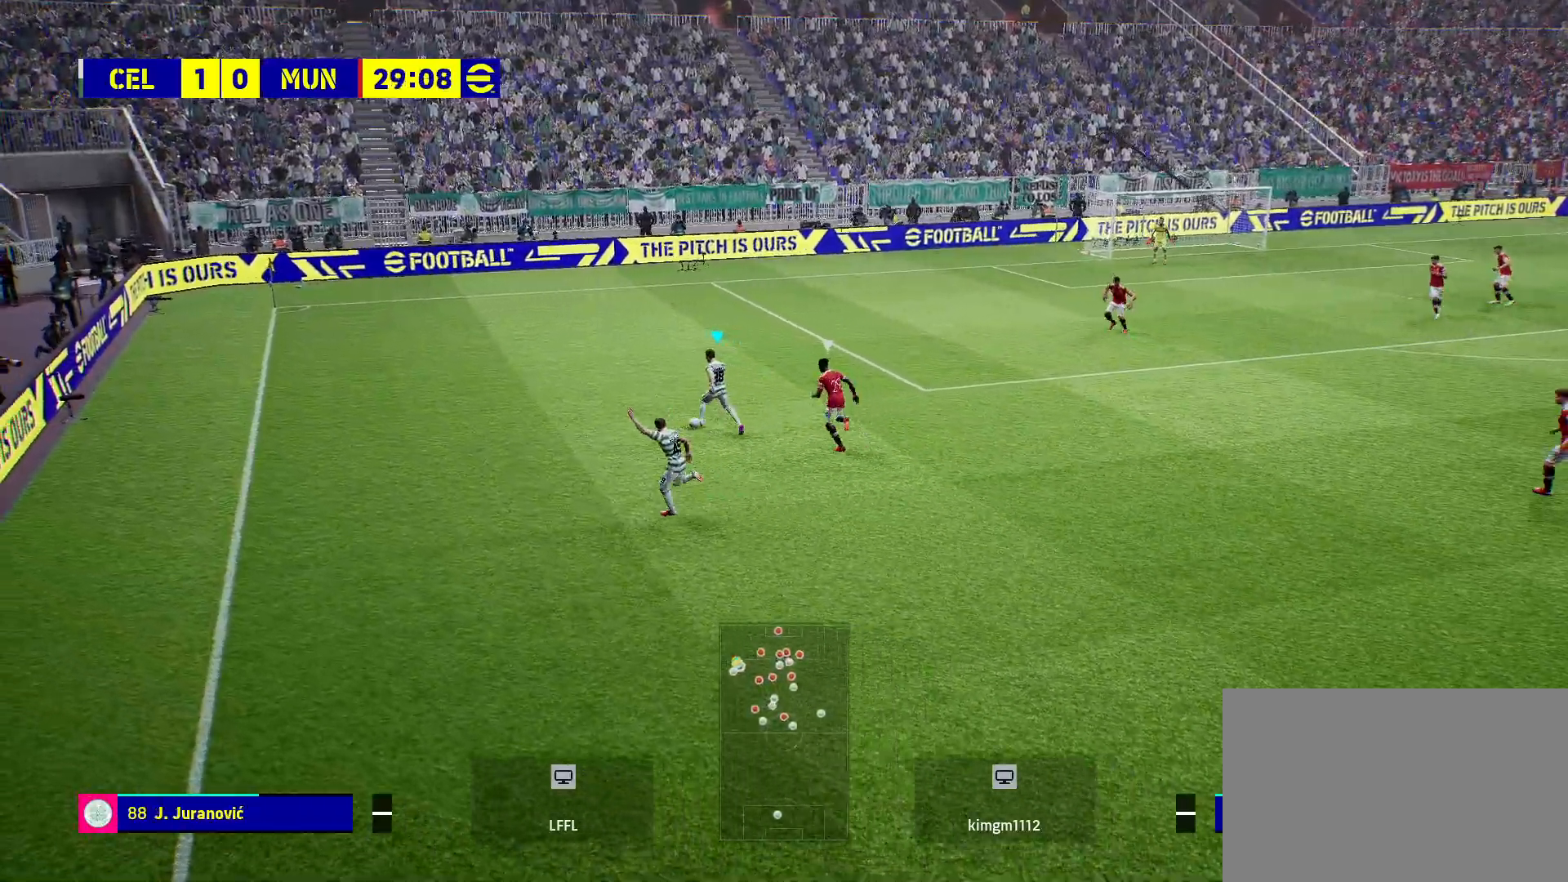
{"buttons": [], "left_stick": "center", "right_stick": "center", "events": [[317, "R2", "up"], [500, "left_stick", "center"]]}
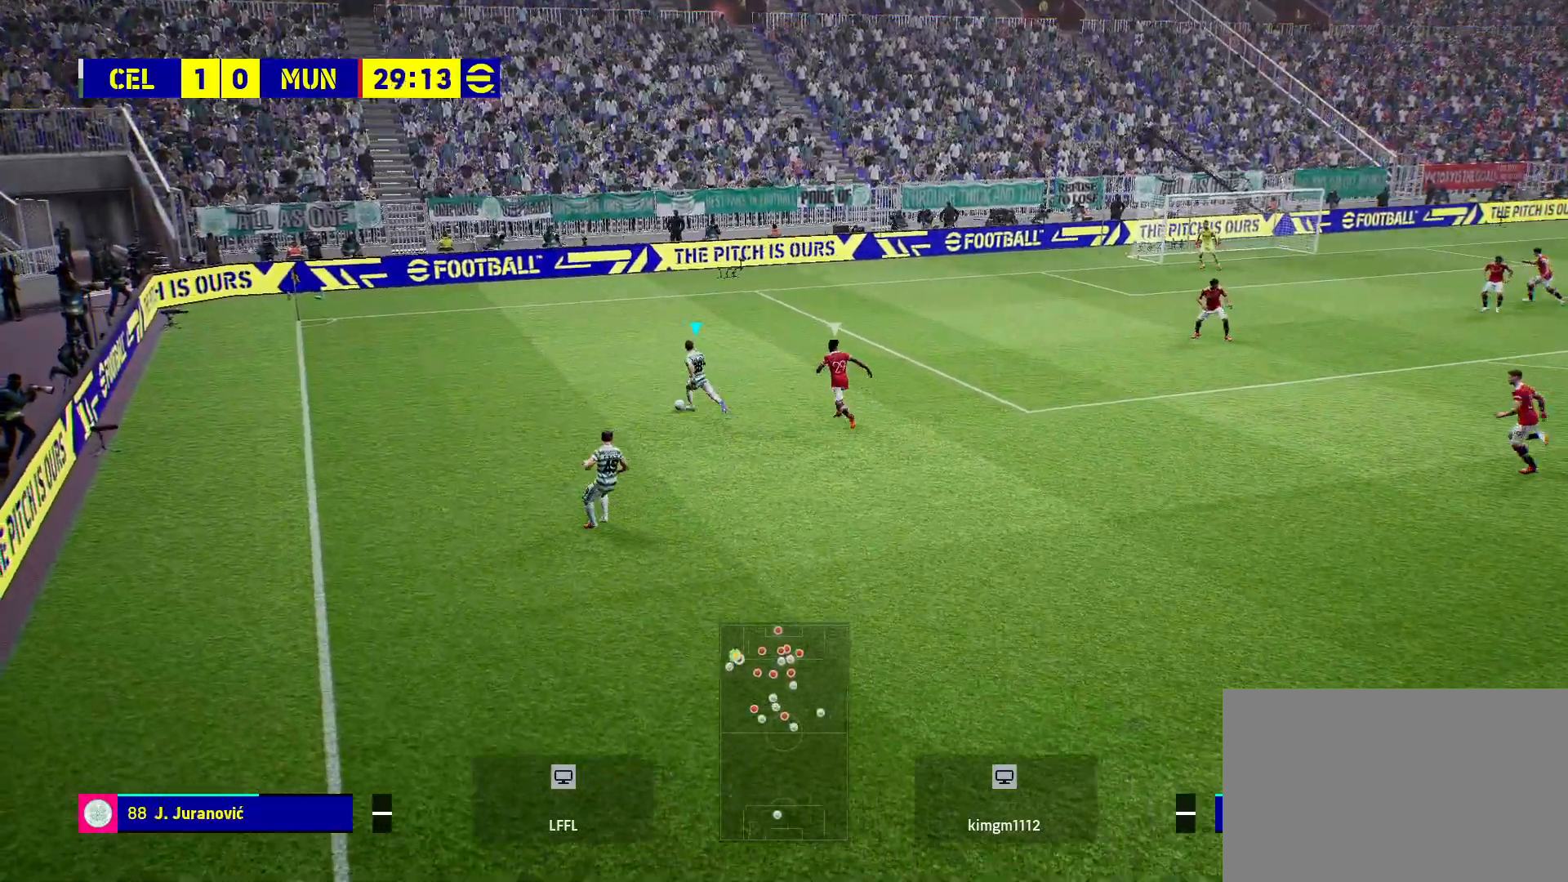
{"buttons": ["R2"], "left_stick": "center", "right_stick": "center", "events": [[250, "R2", "down"]]}
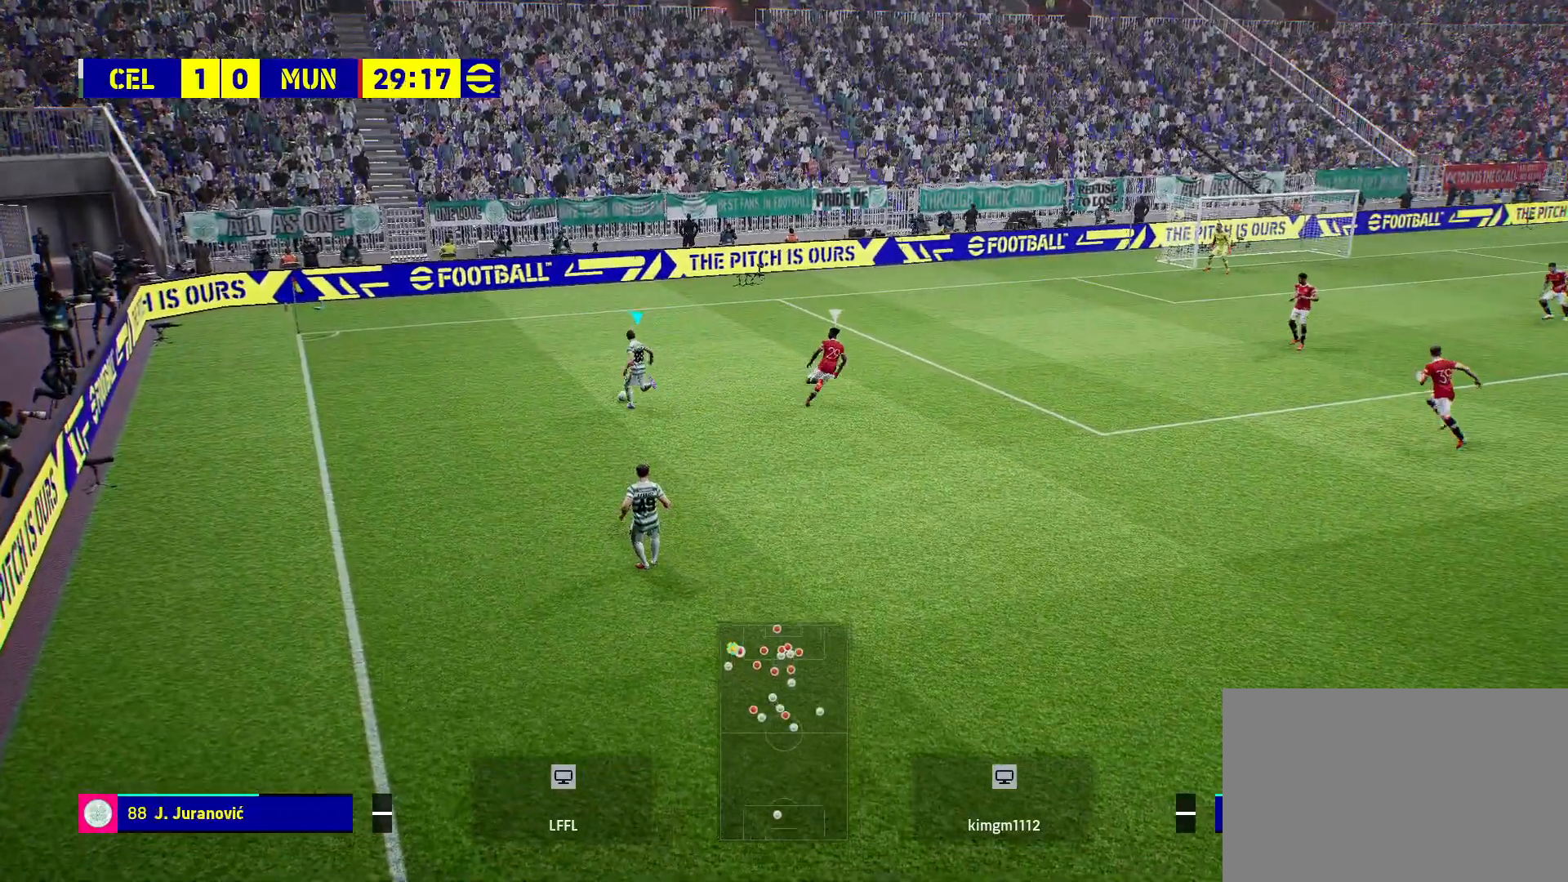
{"buttons": ["R2"], "left_stick": "center", "right_stick": "center", "events": []}
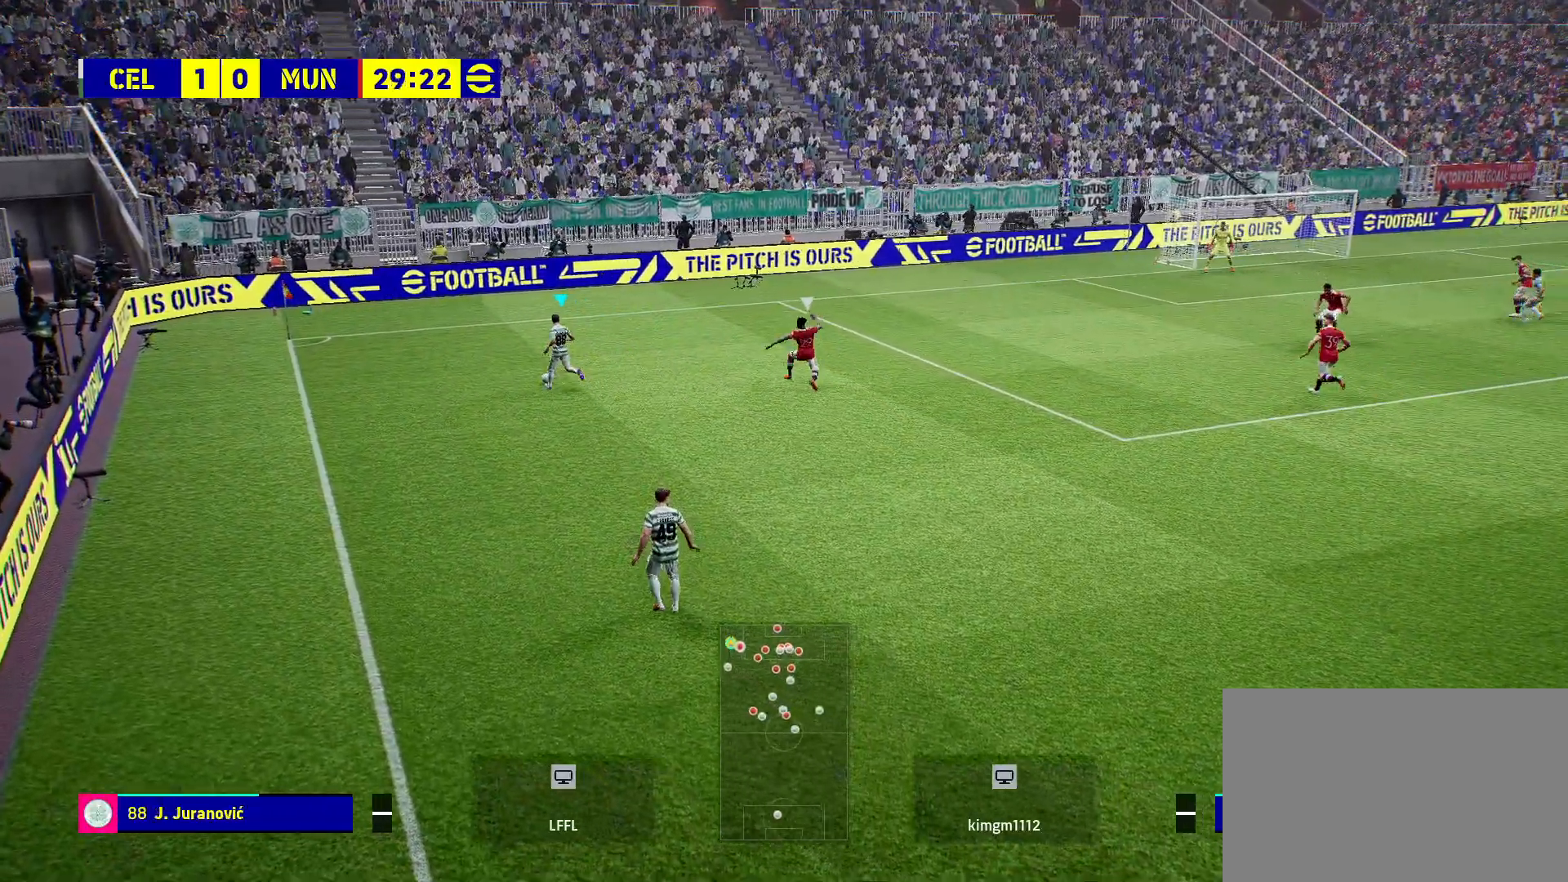
{"buttons": ["R2"], "left_stick": "center", "right_stick": "center", "events": []}